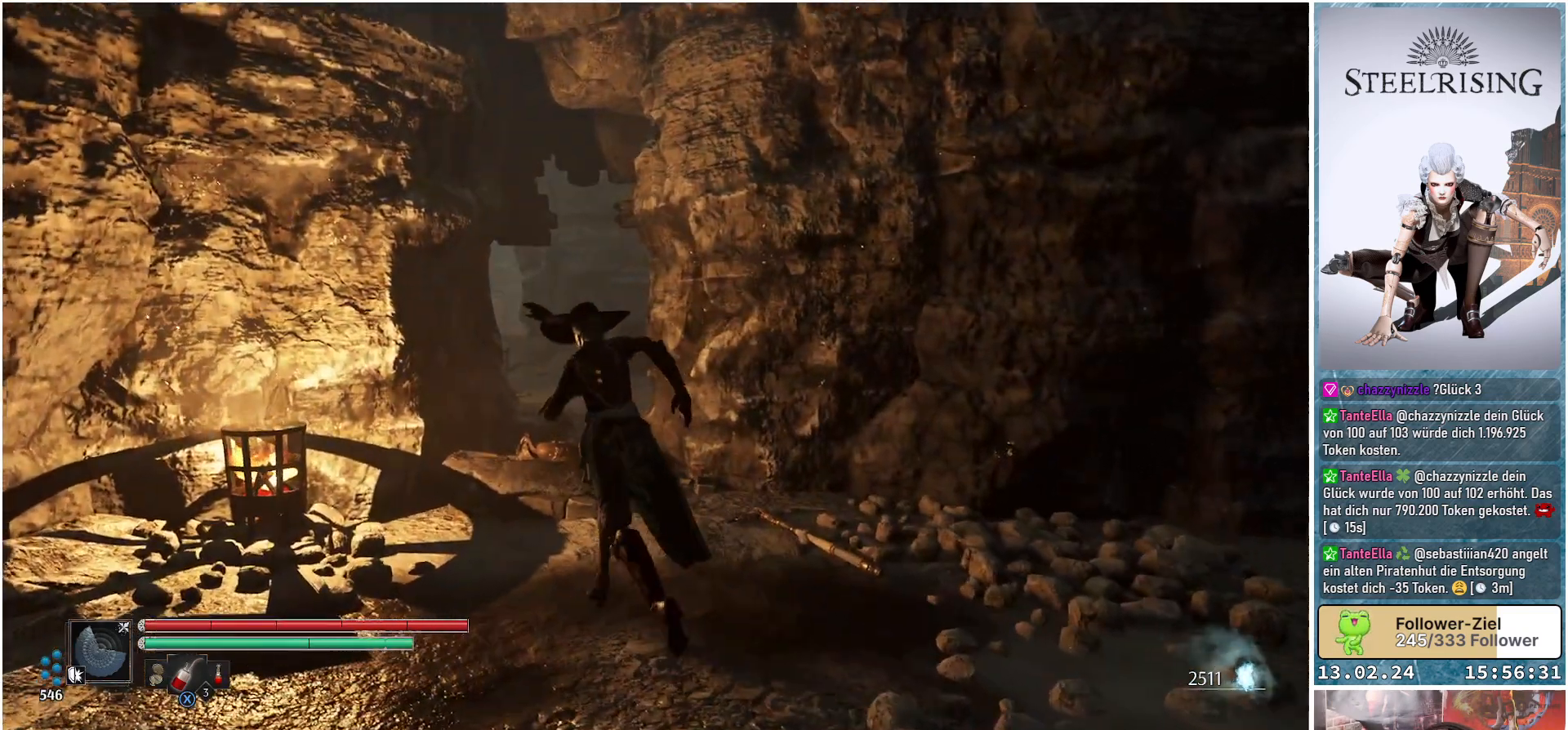
Gameplay with a controller (Xbox layout); each line is a JSON object with the inputs held at the frame after it. "events" lists button and stick changes between this image and that frame as [ms after this image, input, new state], when the widget could be followed in between.
{"buttons": [], "left_stick": "up", "right_stick": "down-left", "events": [[84, "left_stick", "up"], [501, "right_stick", "down-left"]]}
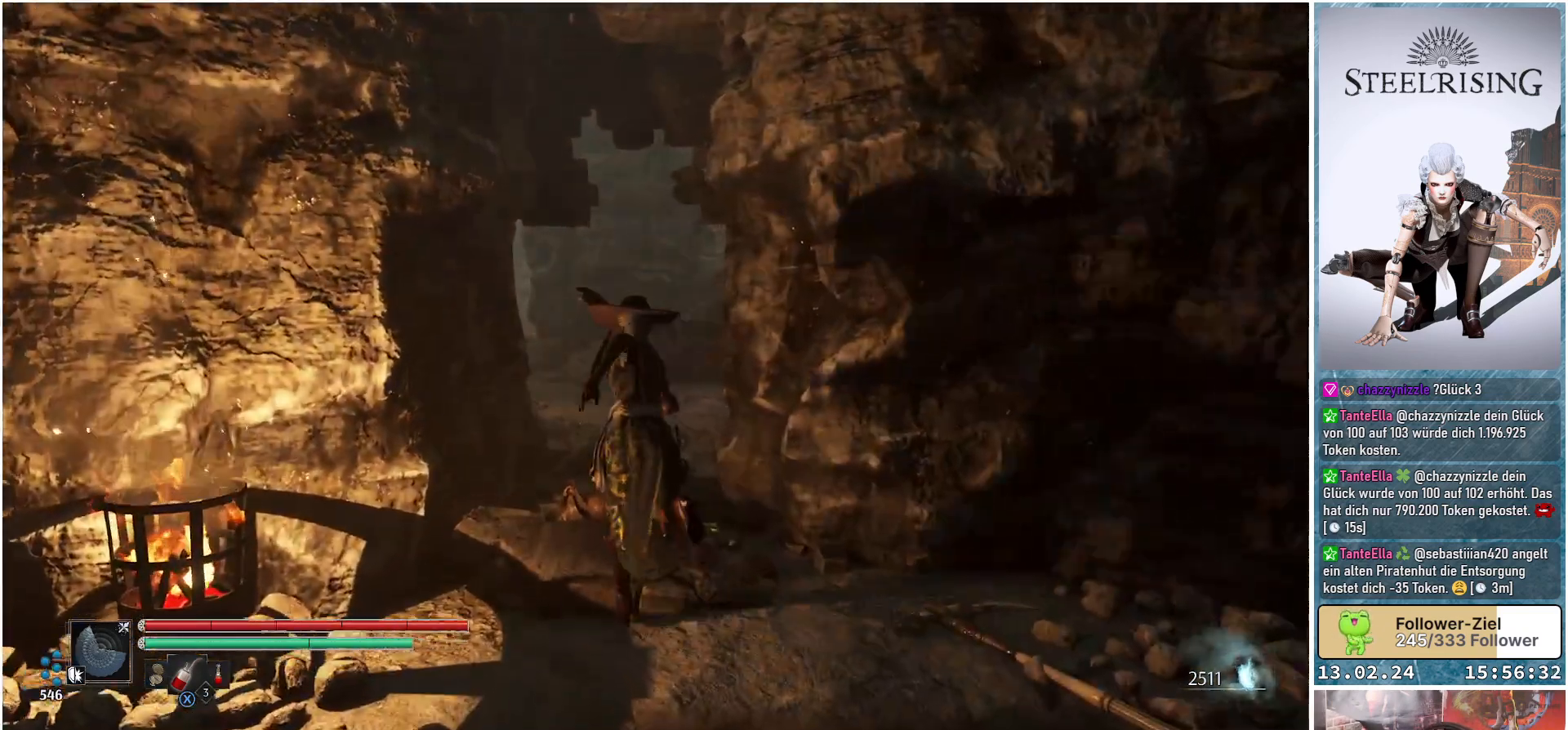
{"buttons": [], "left_stick": "up", "right_stick": "center", "events": [[233, "right_stick", "center"]]}
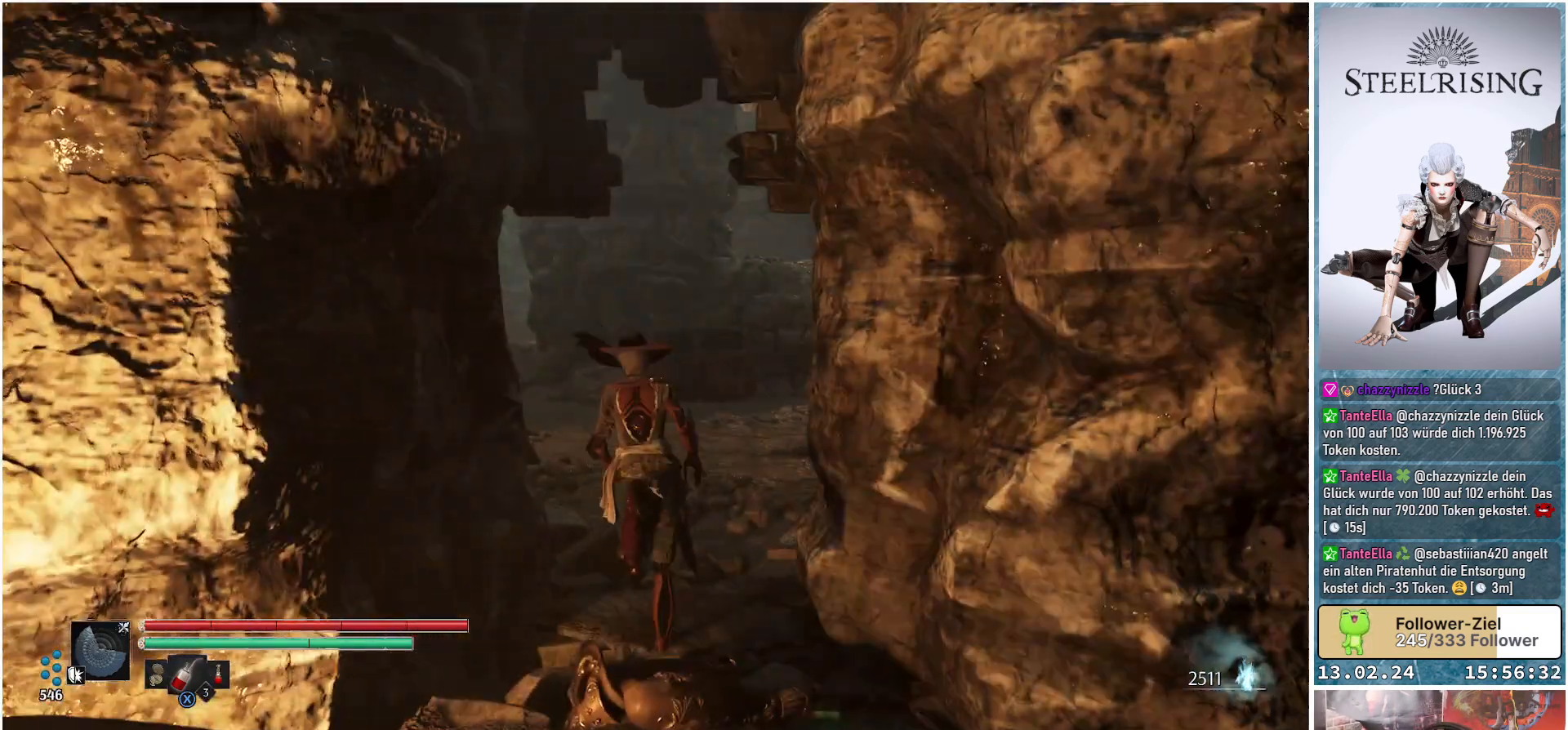
{"buttons": [], "left_stick": "up", "right_stick": "center", "events": []}
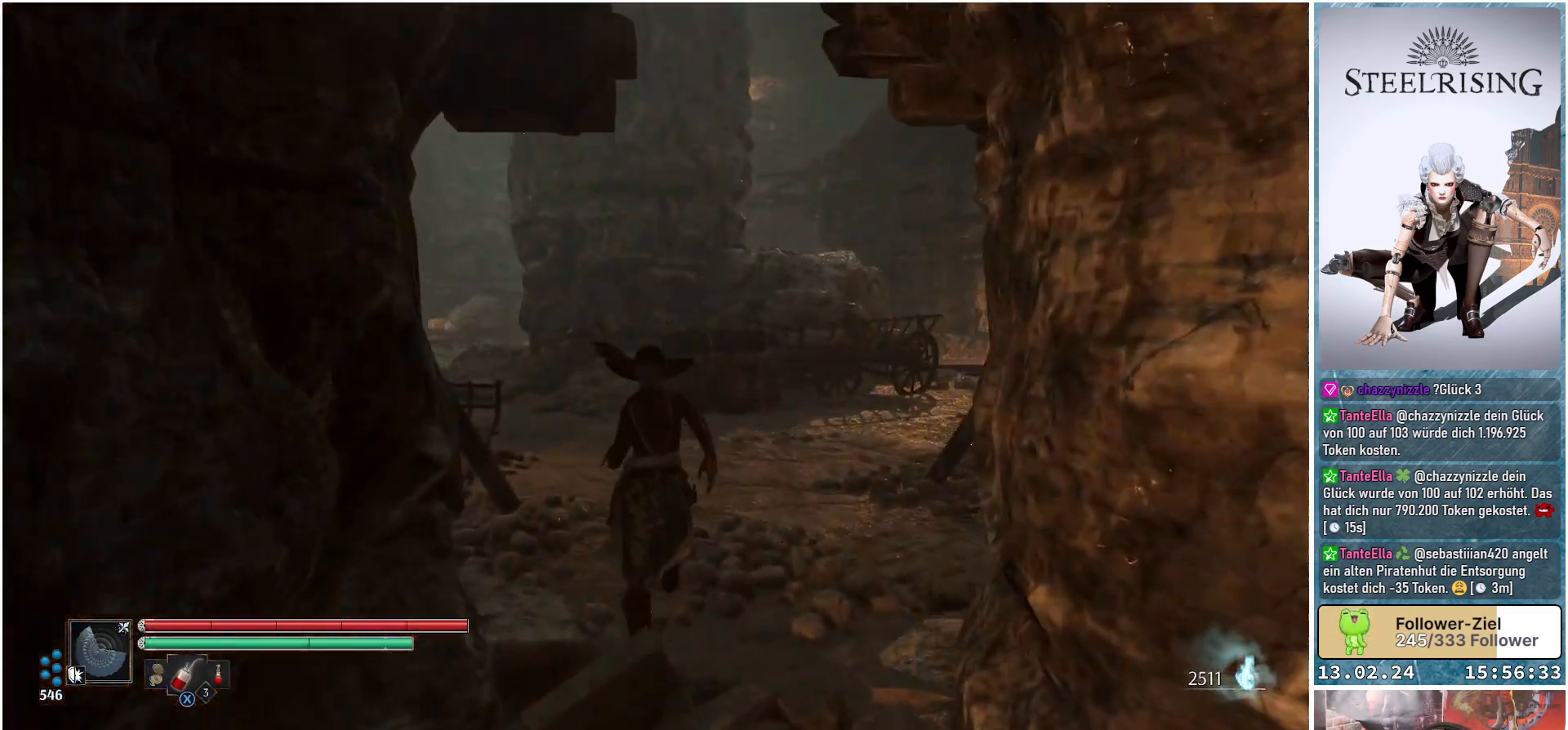
{"buttons": [], "left_stick": "up", "right_stick": "left", "events": [[217, "right_stick", "left"]]}
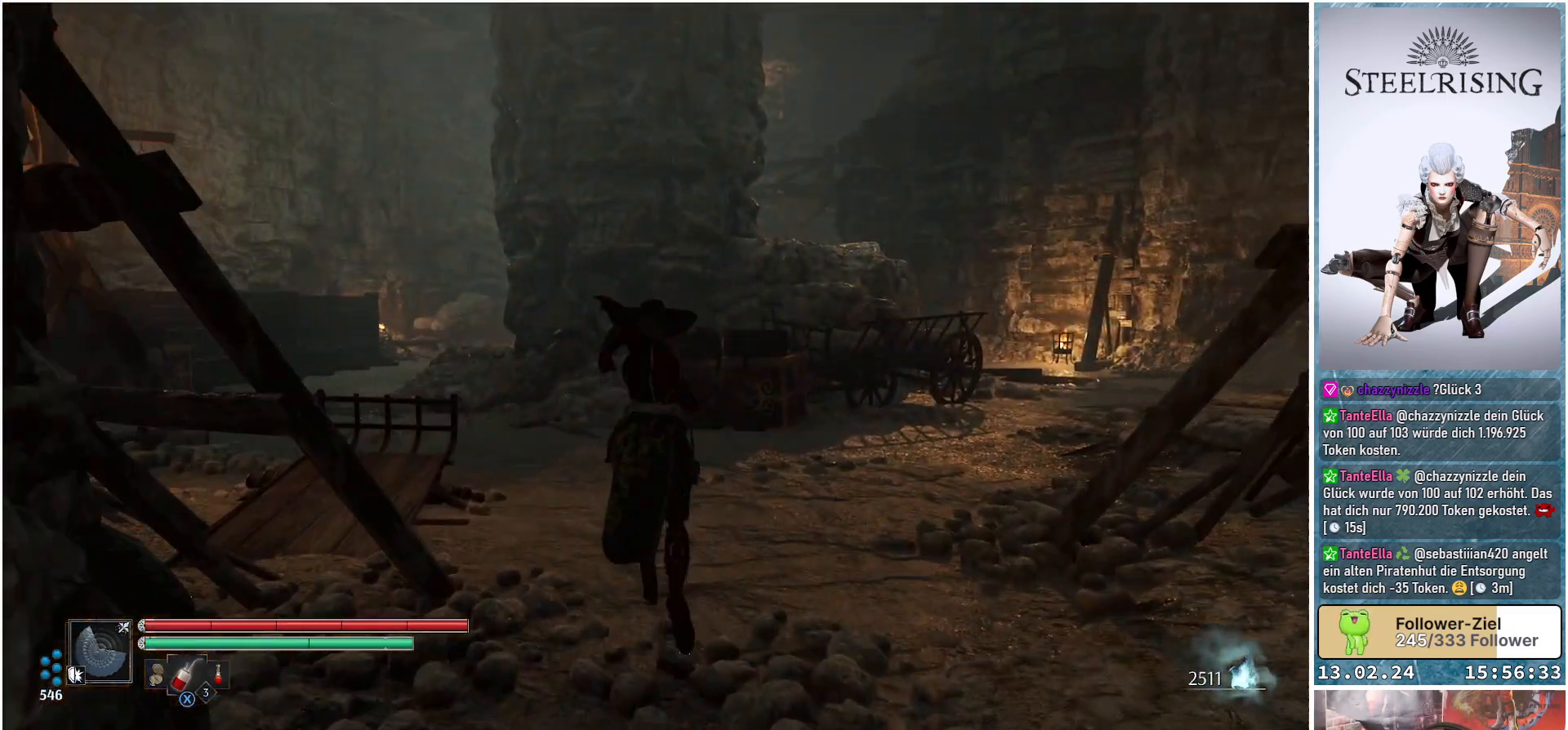
{"buttons": [], "left_stick": "center", "right_stick": "up-left", "events": [[384, "left_stick", "center"], [384, "right_stick", "up-left"]]}
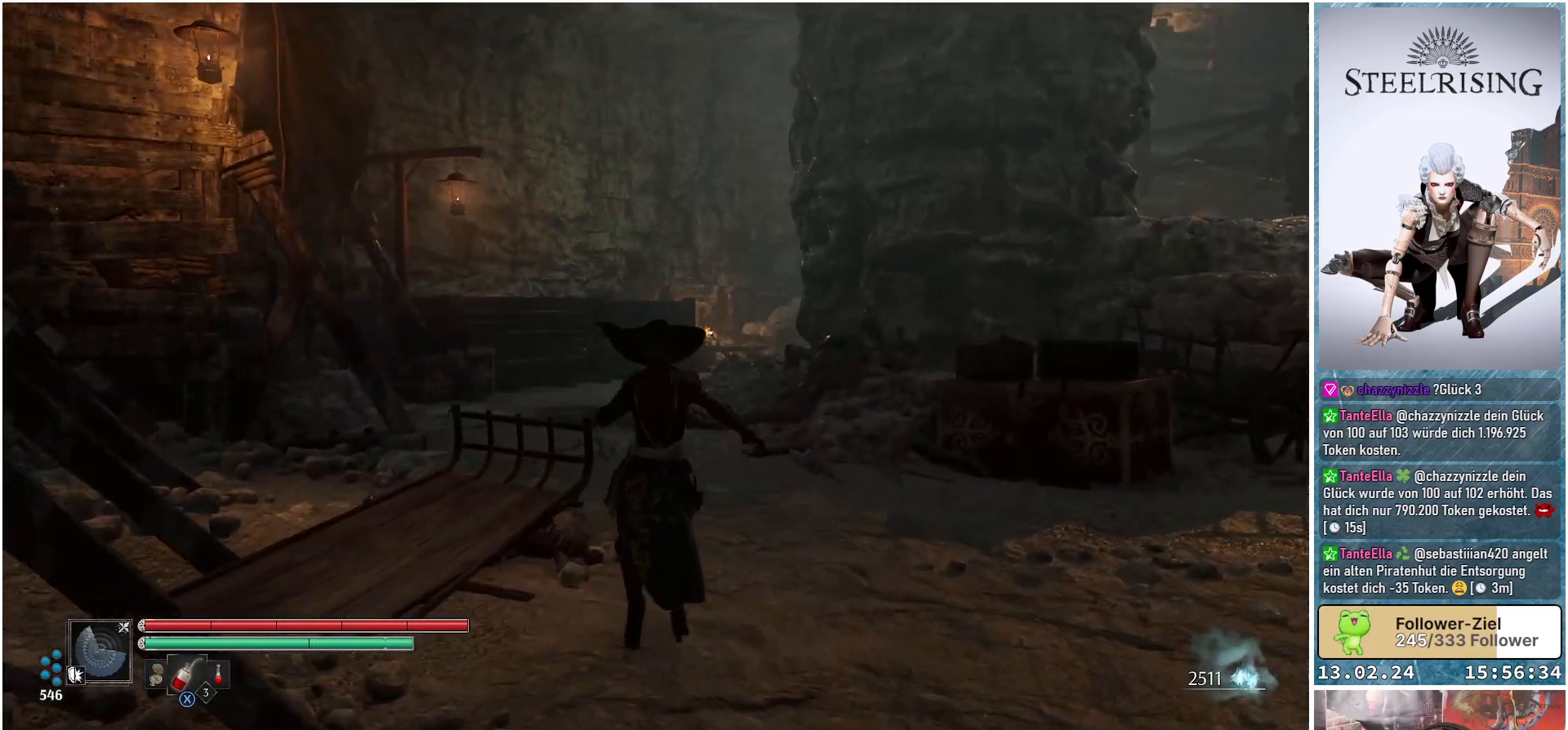
{"buttons": [], "left_stick": "center", "right_stick": "up-left", "events": []}
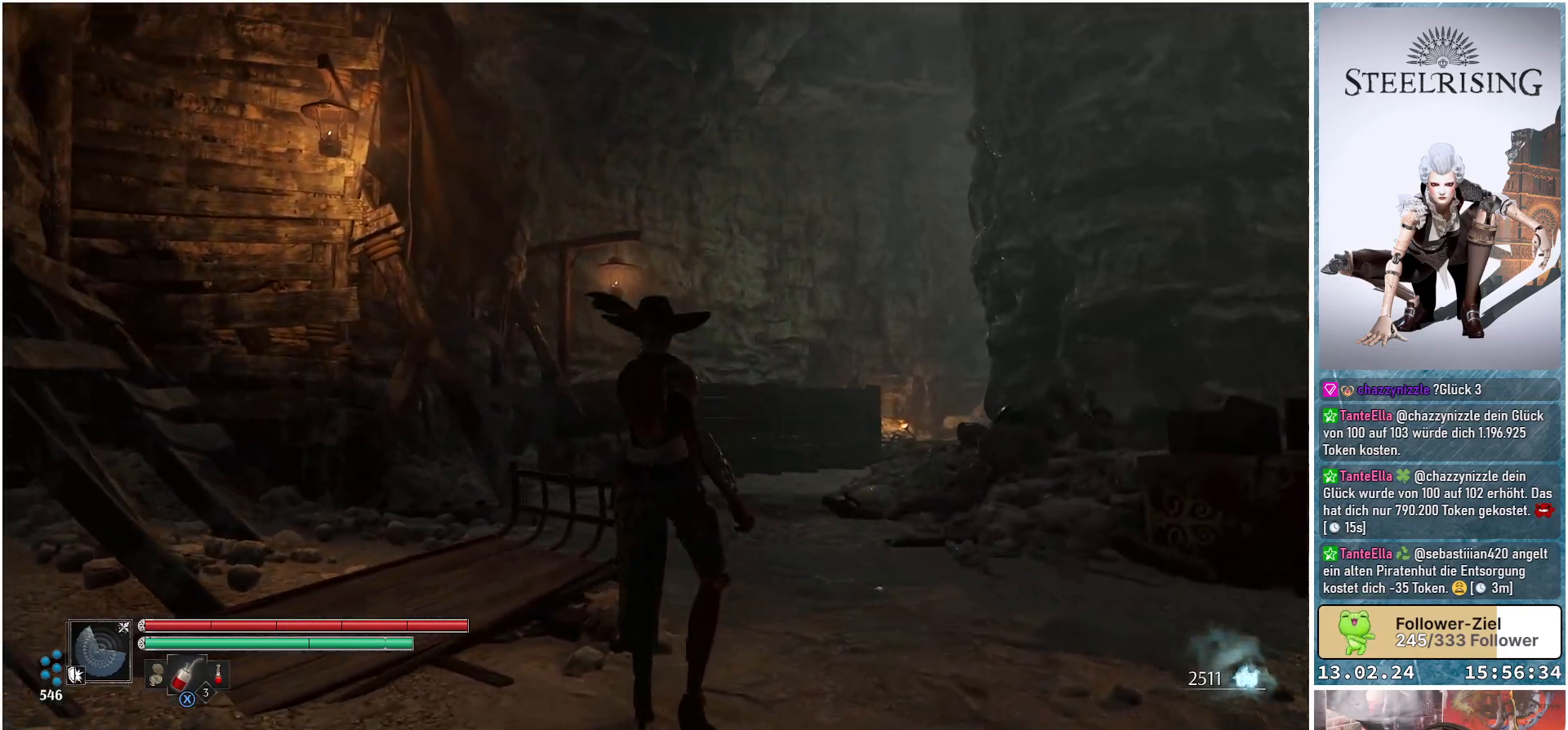
{"buttons": [], "left_stick": "center", "right_stick": "left", "events": [[384, "right_stick", "left"]]}
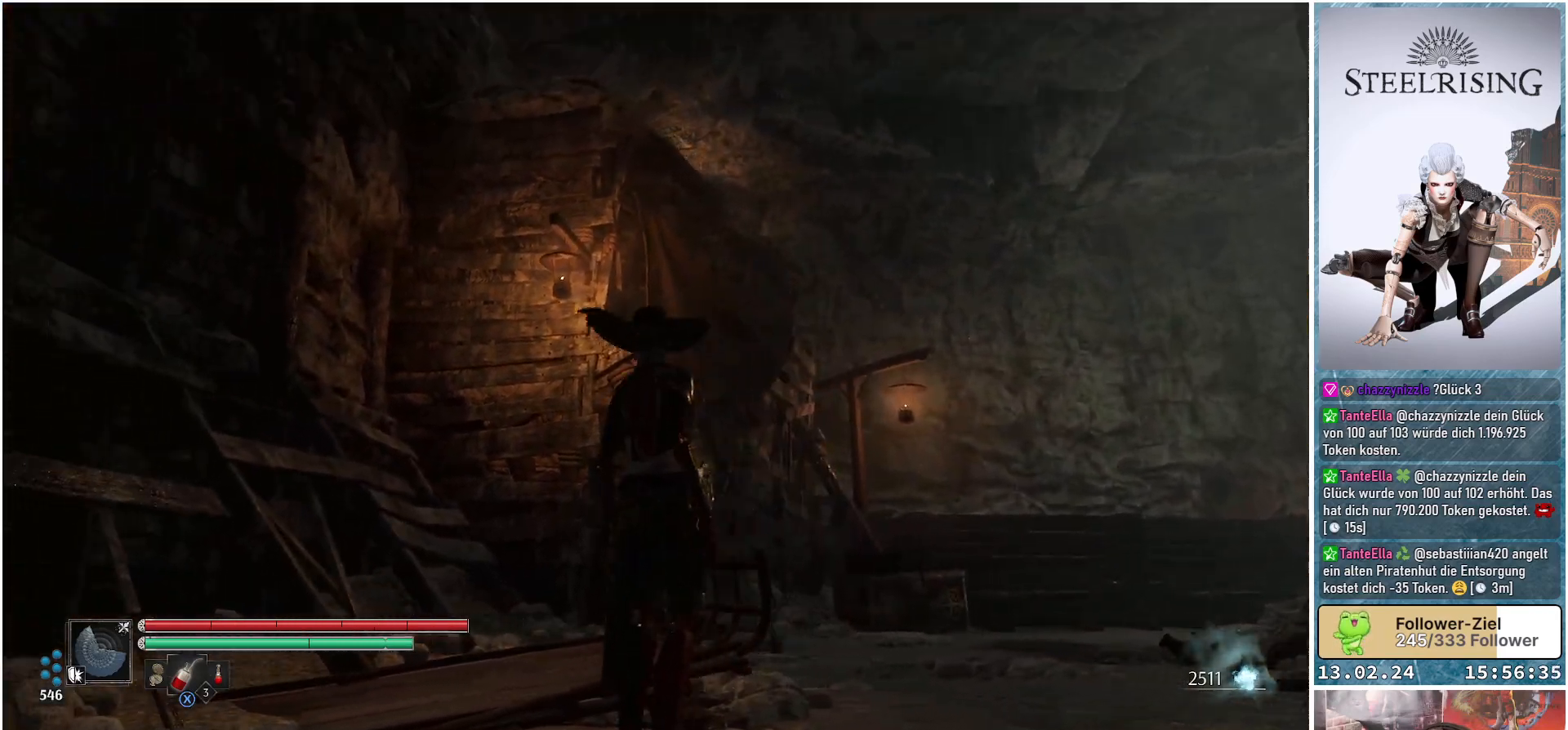
{"buttons": [], "left_stick": "up-left", "right_stick": "center", "events": [[217, "left_stick", "up-left"], [217, "right_stick", "center"]]}
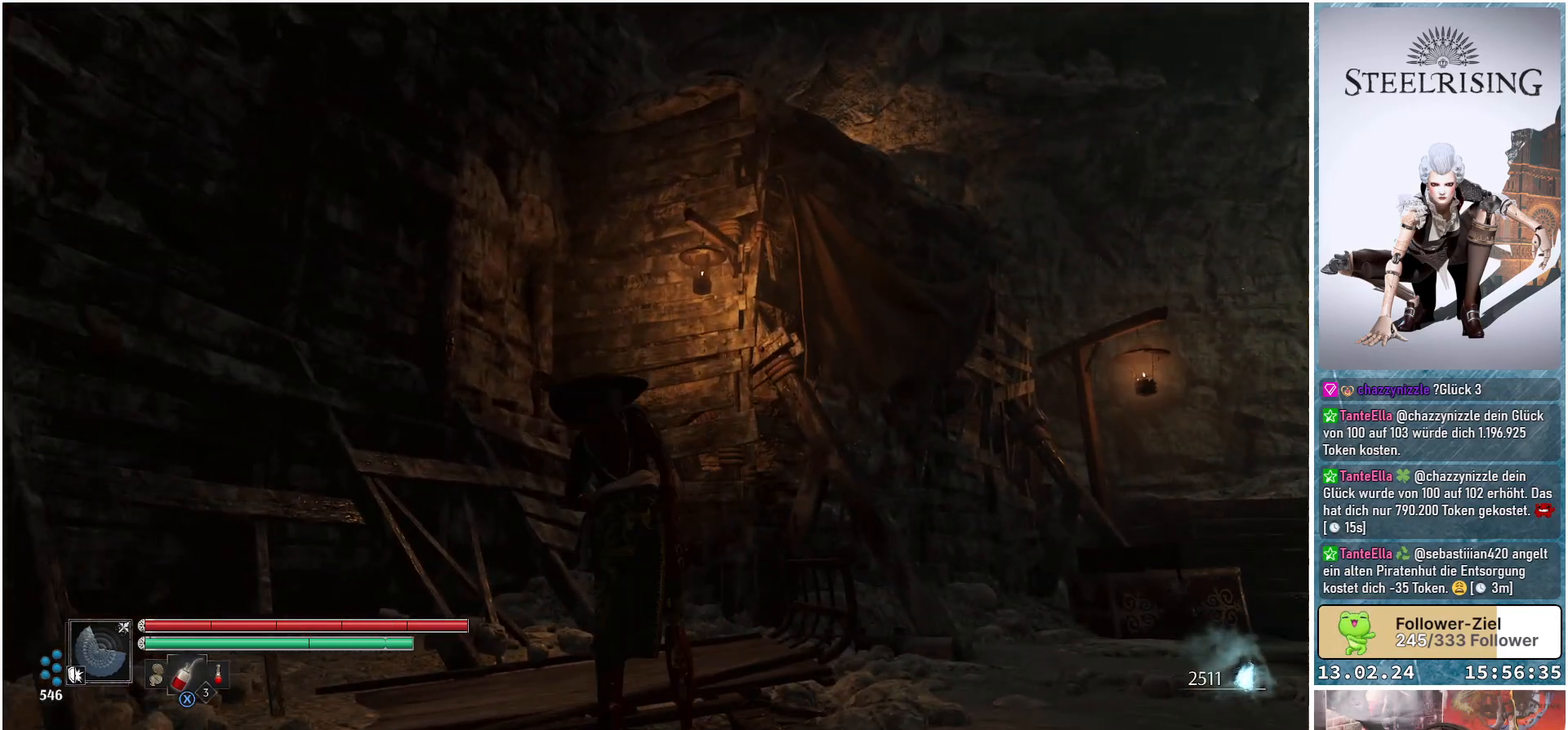
{"buttons": ["A"], "left_stick": "up-left", "right_stick": "center", "events": [[434, "A", "down"]]}
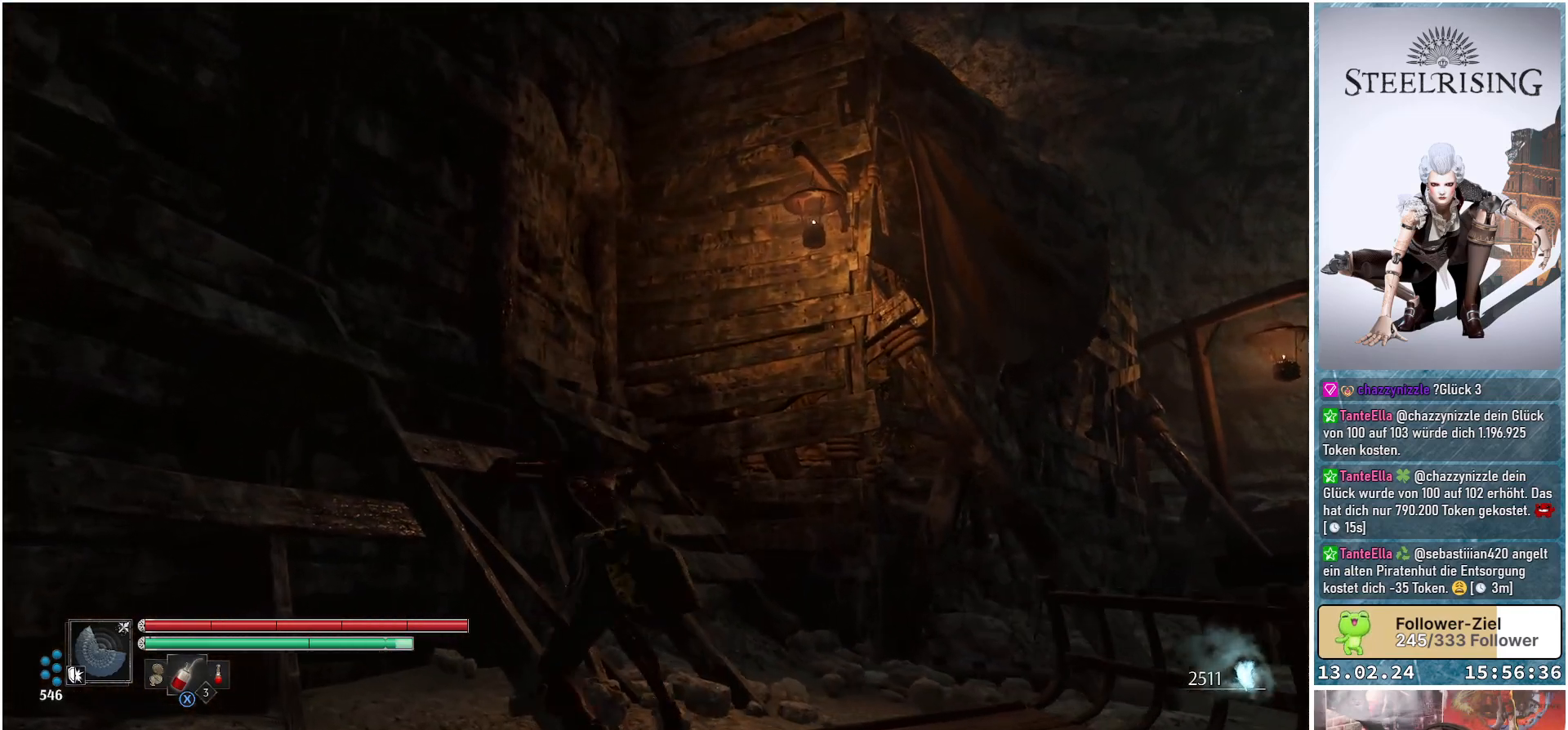
{"buttons": [], "left_stick": "up-left", "right_stick": "center", "events": [[434, "A", "up"]]}
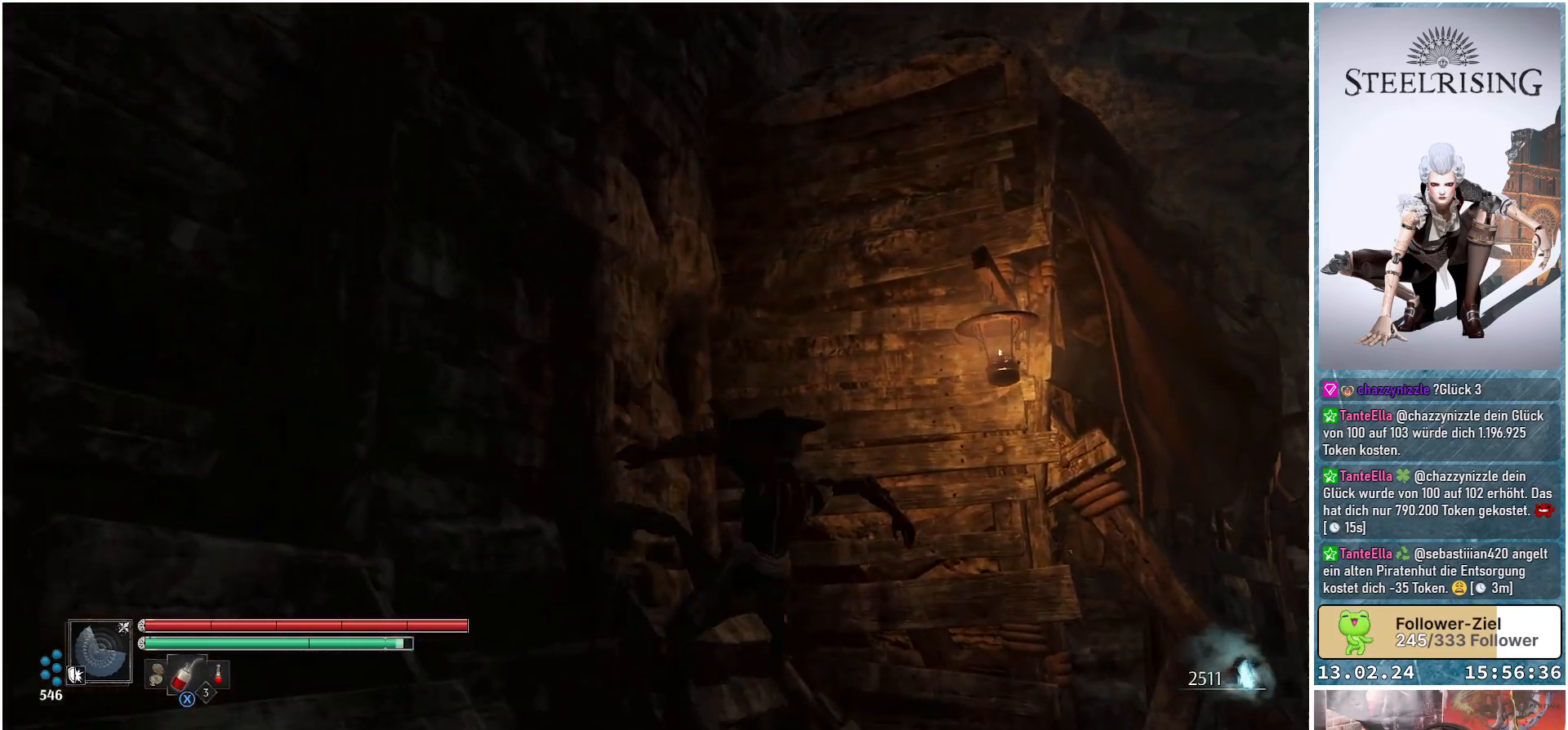
{"buttons": ["A"], "left_stick": "up", "right_stick": "center", "events": [[401, "left_stick", "up"], [417, "A", "down"]]}
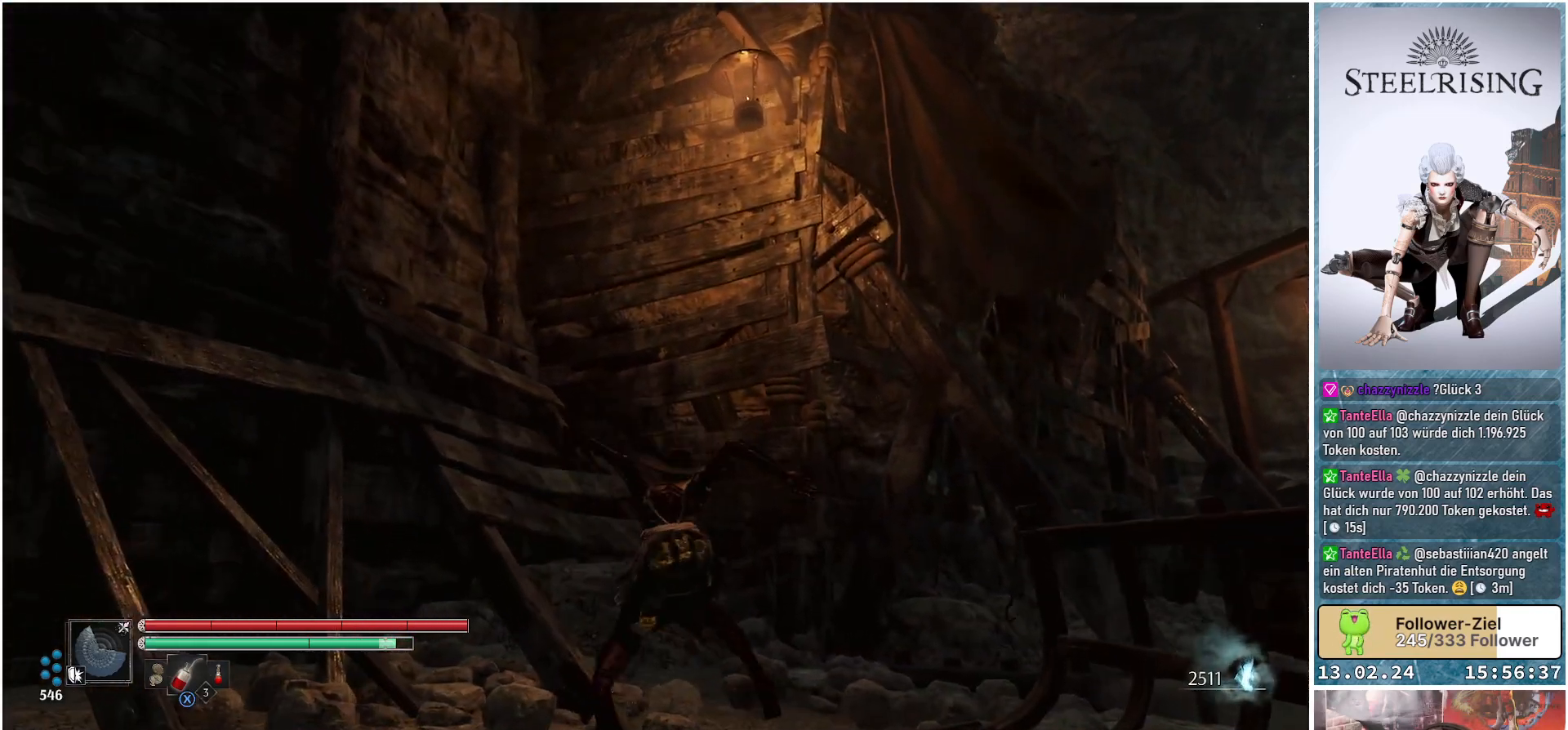
{"buttons": [], "left_stick": "up-right", "right_stick": "center", "events": [[300, "A", "up"], [450, "left_stick", "up-right"]]}
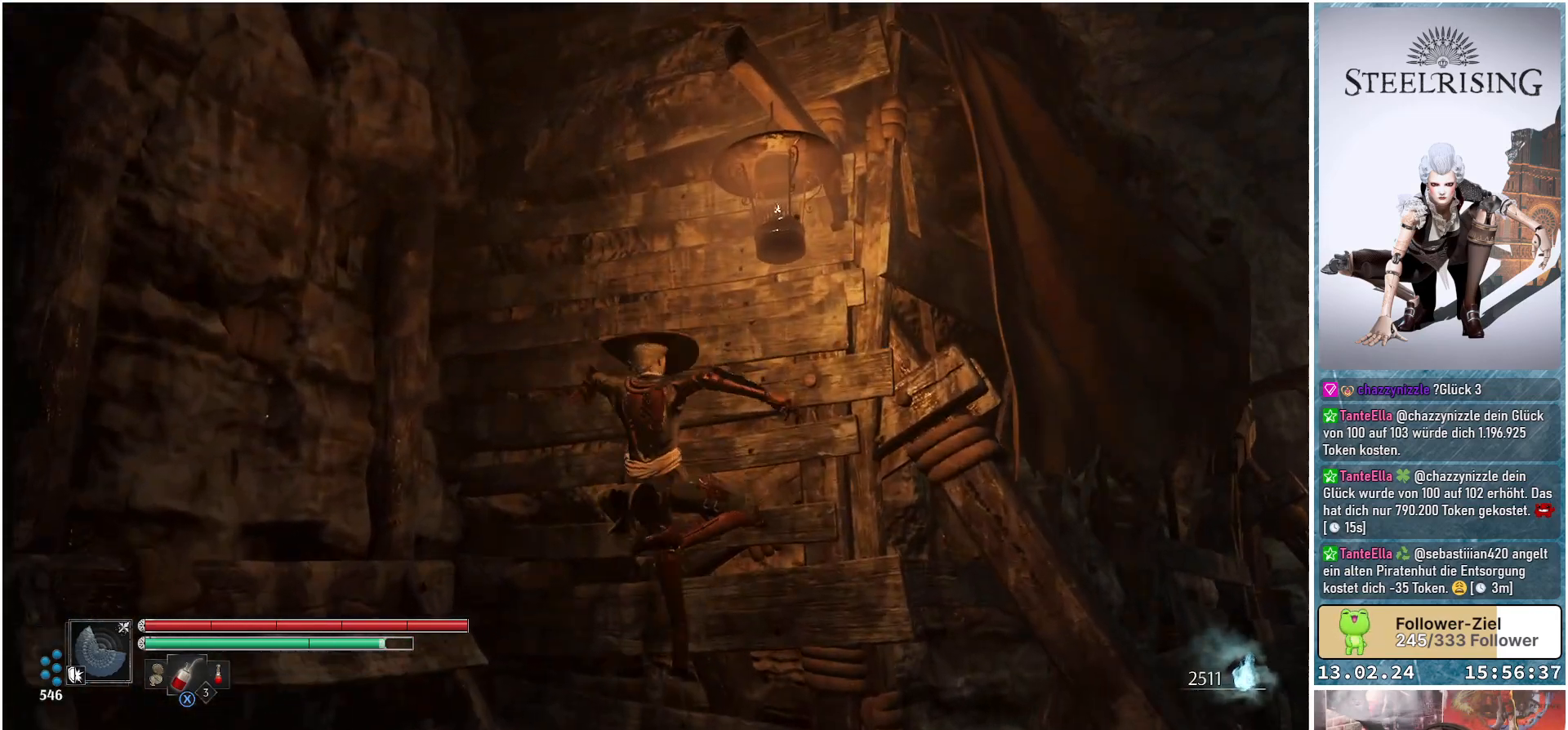
{"buttons": [], "left_stick": "down-right", "right_stick": "center", "events": [[100, "left_stick", "right"], [334, "left_stick", "down-right"]]}
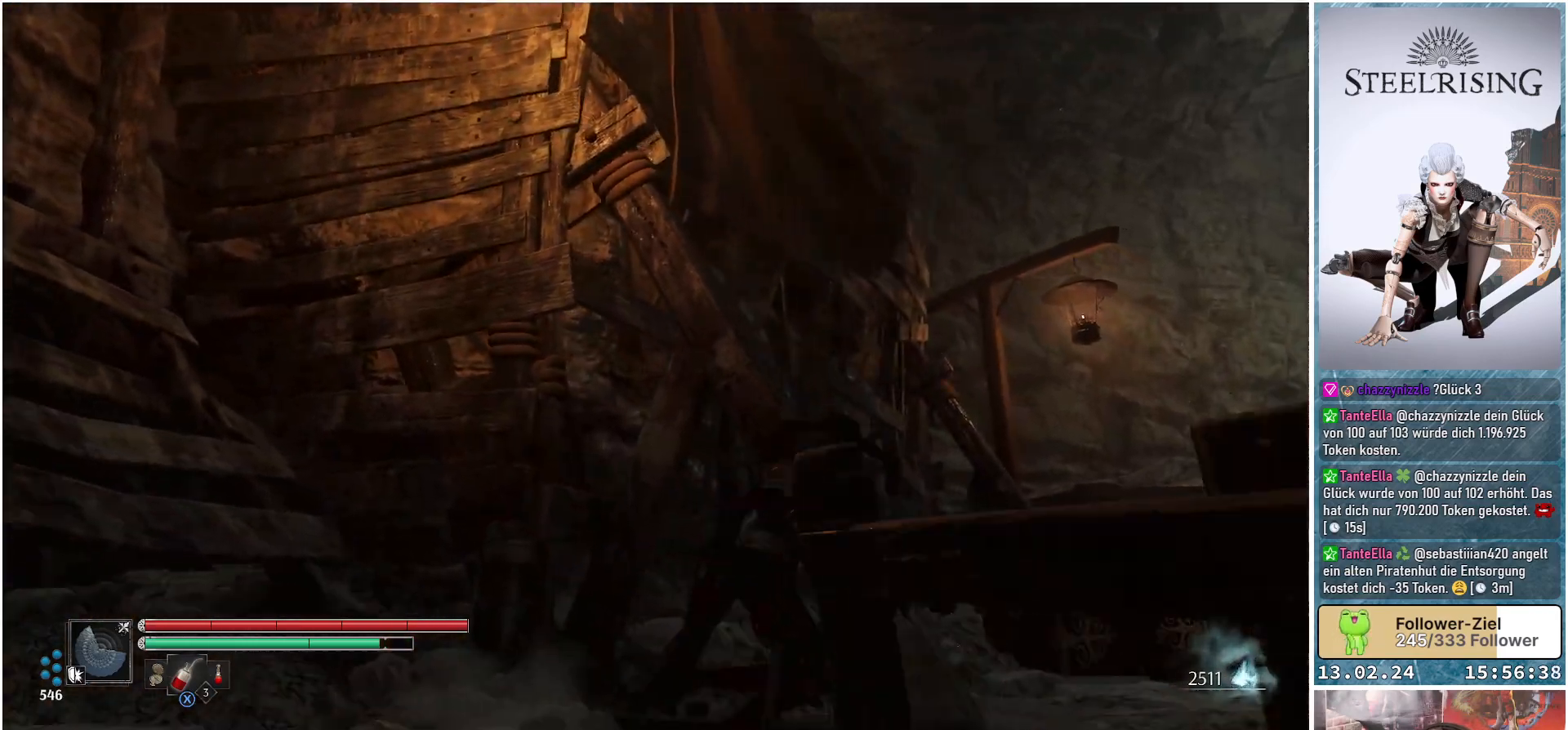
{"buttons": [], "left_stick": "right", "right_stick": "down-left", "events": [[83, "left_stick", "right"], [400, "right_stick", "down-left"]]}
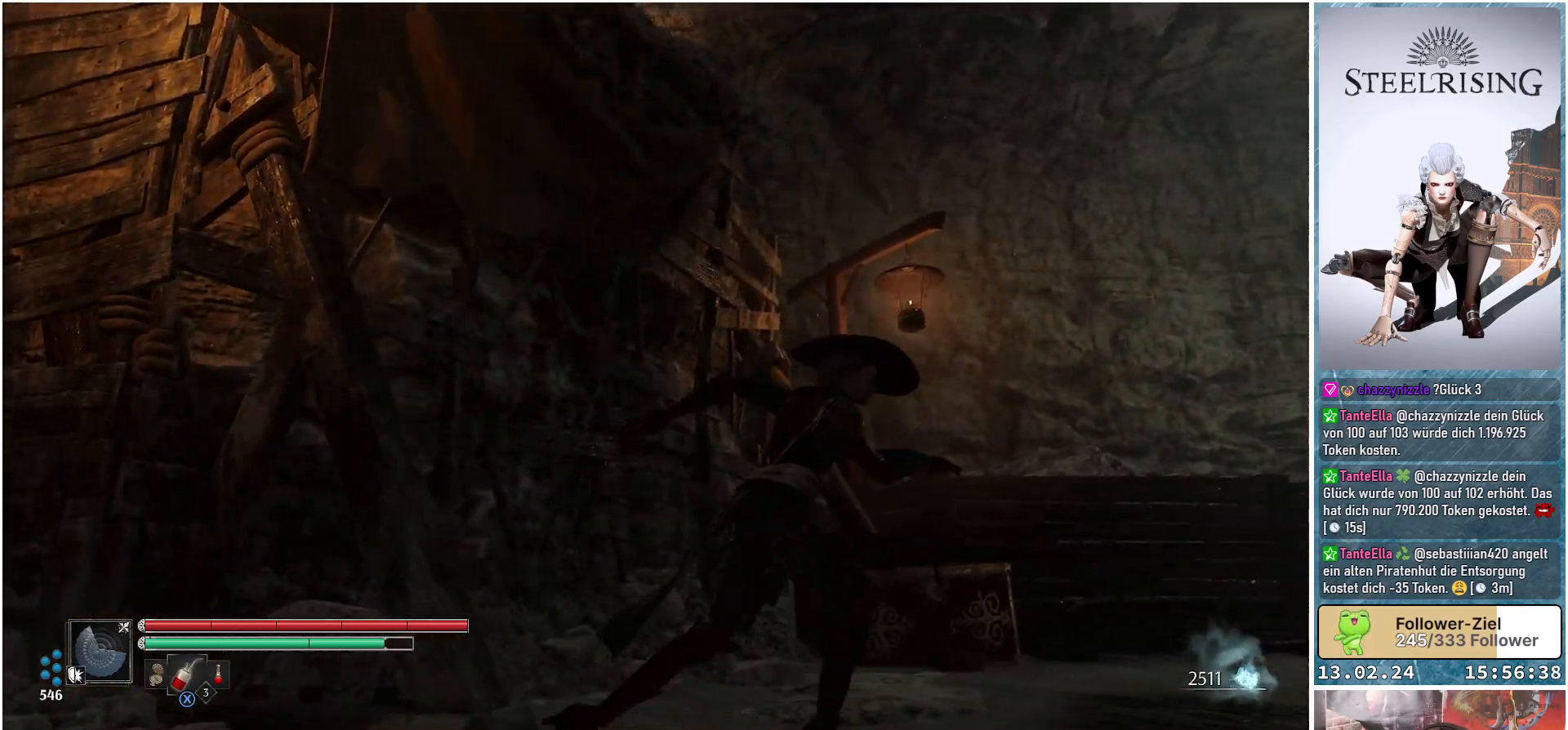
{"buttons": [], "left_stick": "up-right", "right_stick": "center", "events": [[17, "left_stick", "up-right"], [434, "right_stick", "center"]]}
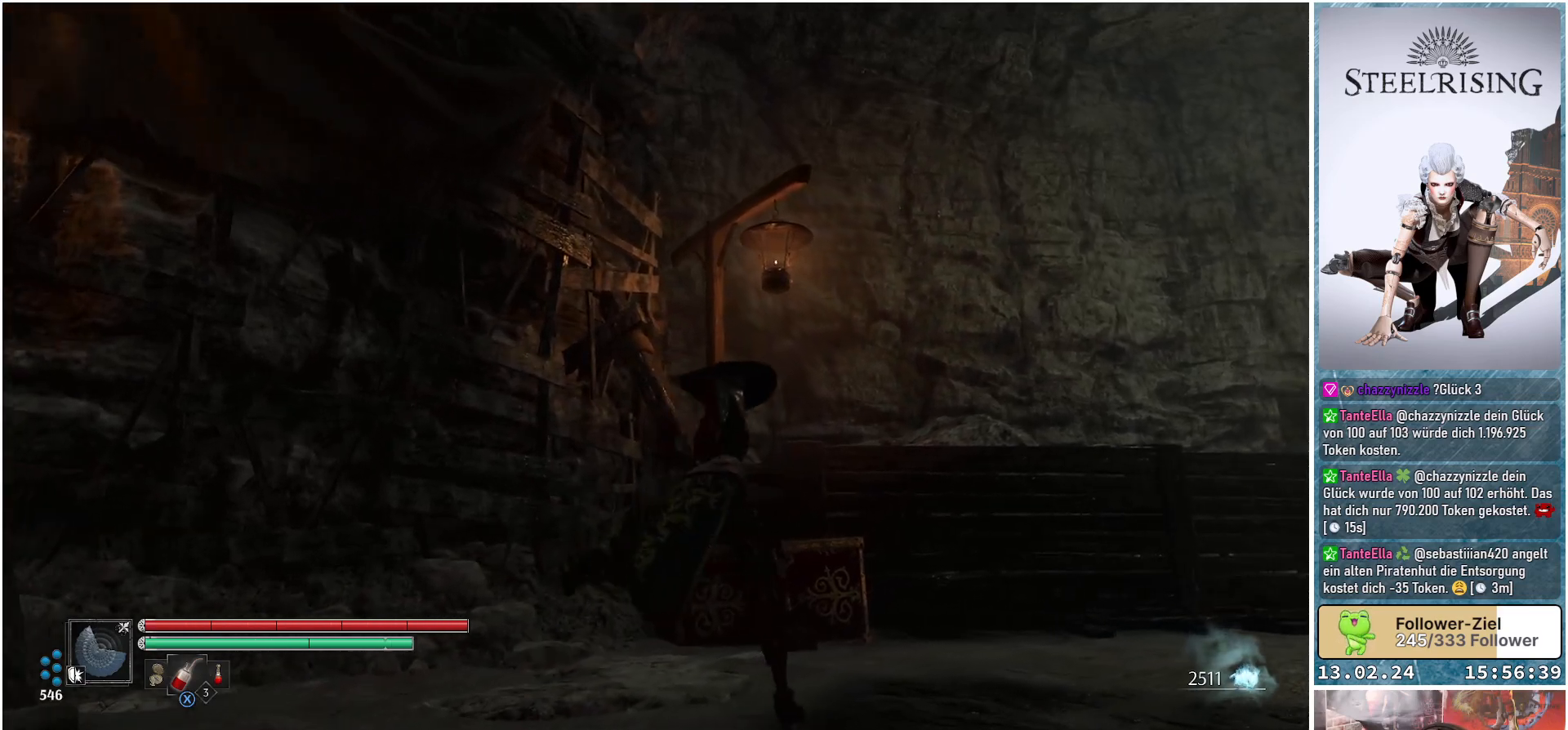
{"buttons": [], "left_stick": "up-right", "right_stick": "center", "events": [[367, "A", "down"], [450, "A", "up"]]}
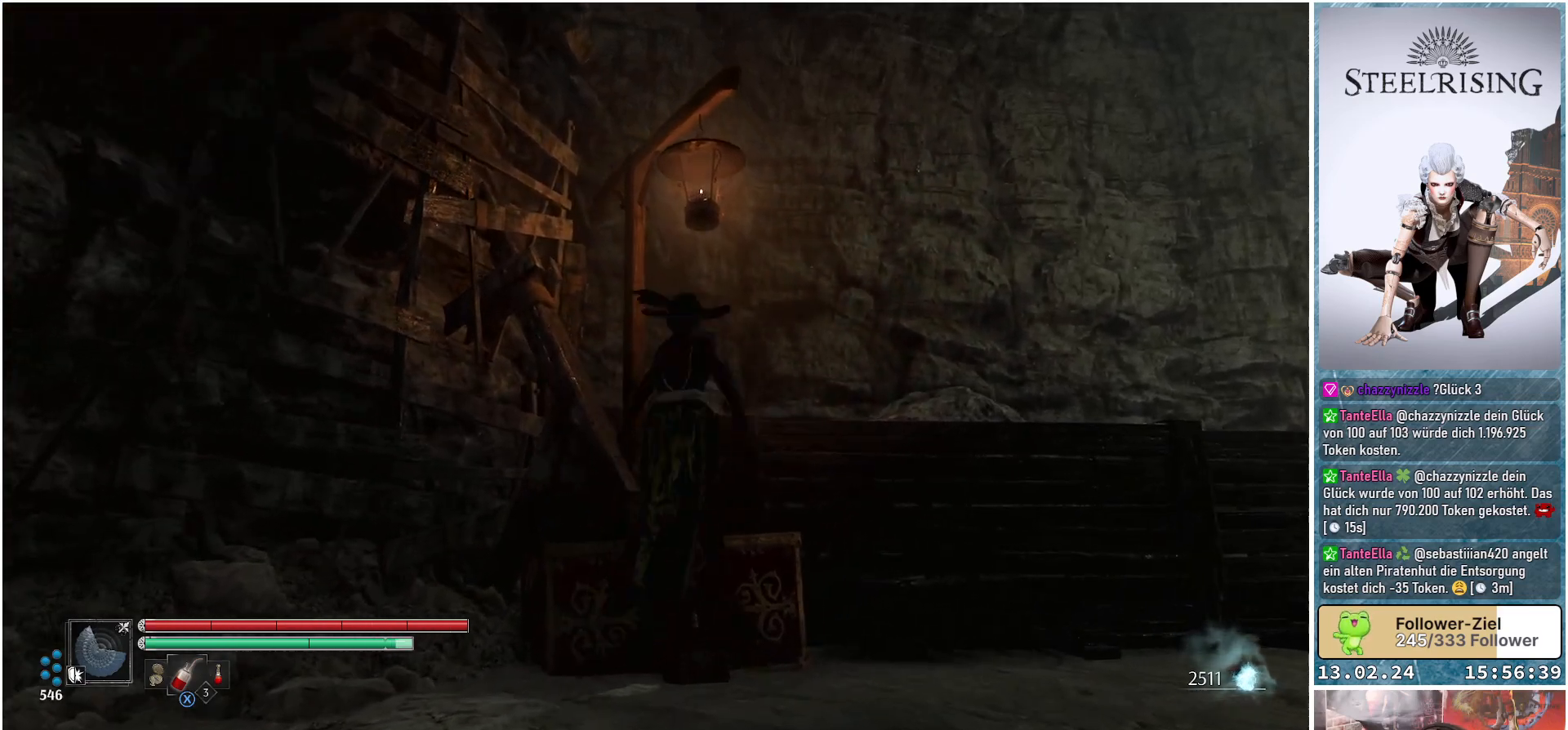
{"buttons": [], "left_stick": "up-right", "right_stick": "down-right", "events": [[184, "right_stick", "down"], [484, "right_stick", "down-right"]]}
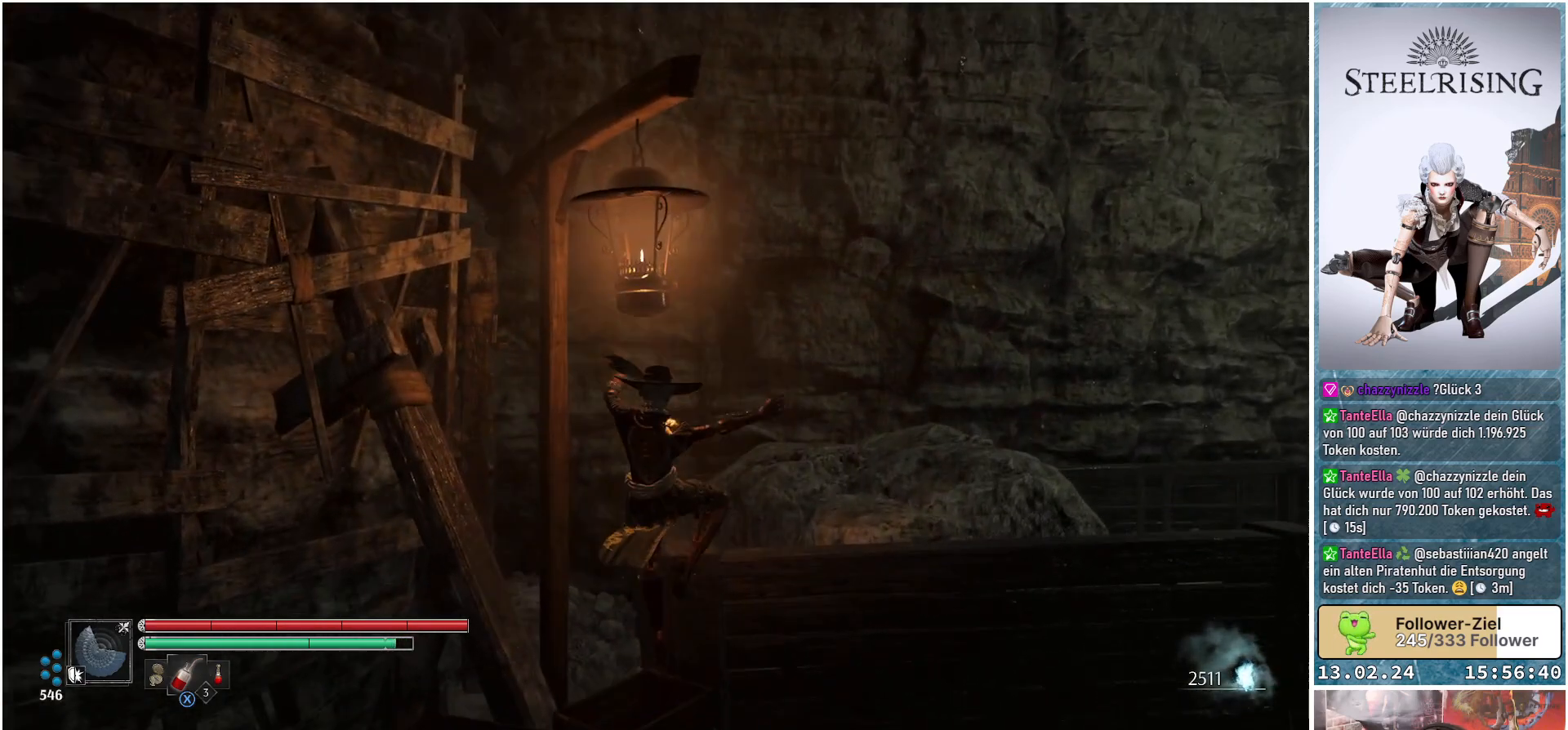
{"buttons": ["A"], "left_stick": "up-right", "right_stick": "center", "events": [[133, "right_stick", "center"], [317, "A", "down"]]}
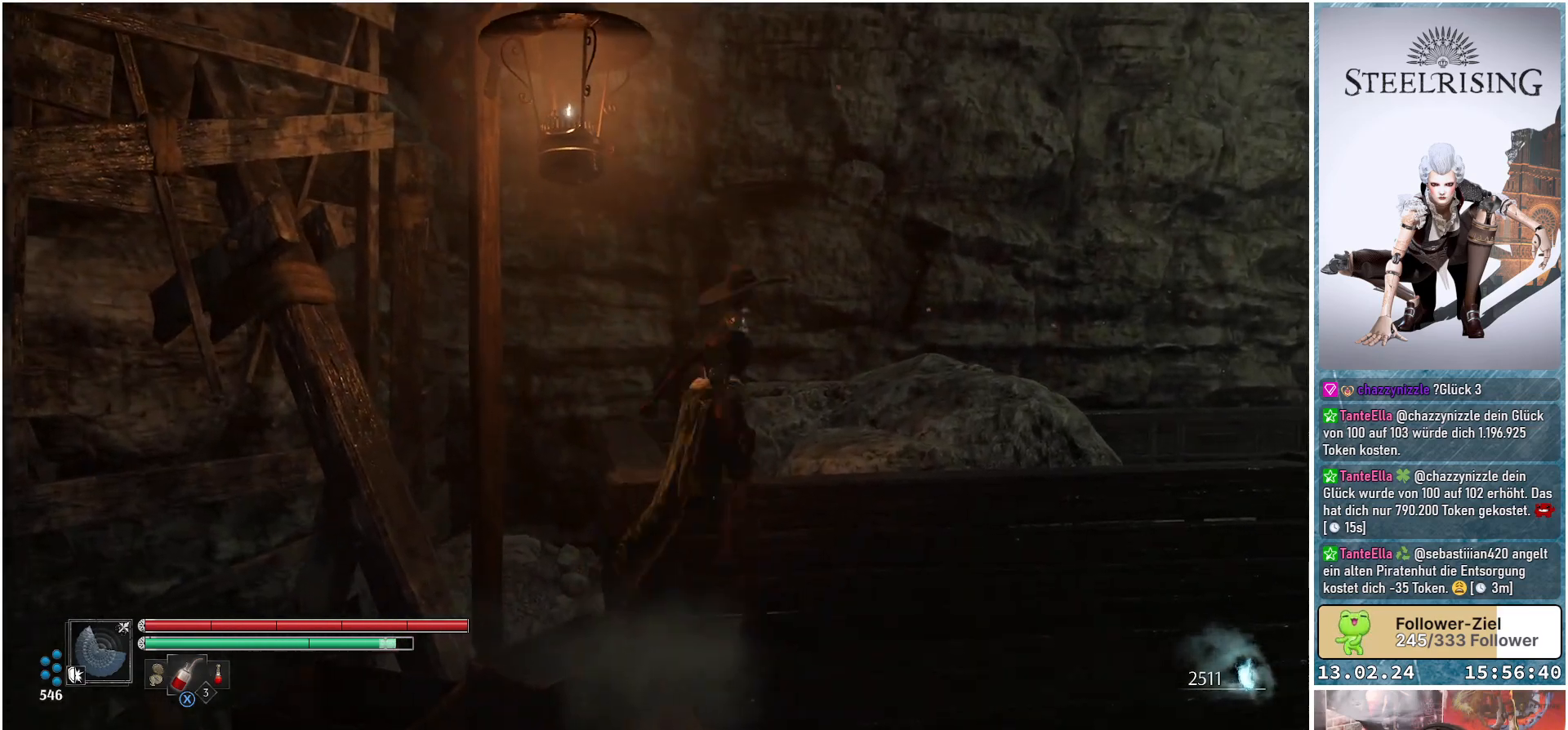
{"buttons": [], "left_stick": "up-right", "right_stick": "down-left", "events": [[67, "A", "up"], [384, "right_stick", "down-left"]]}
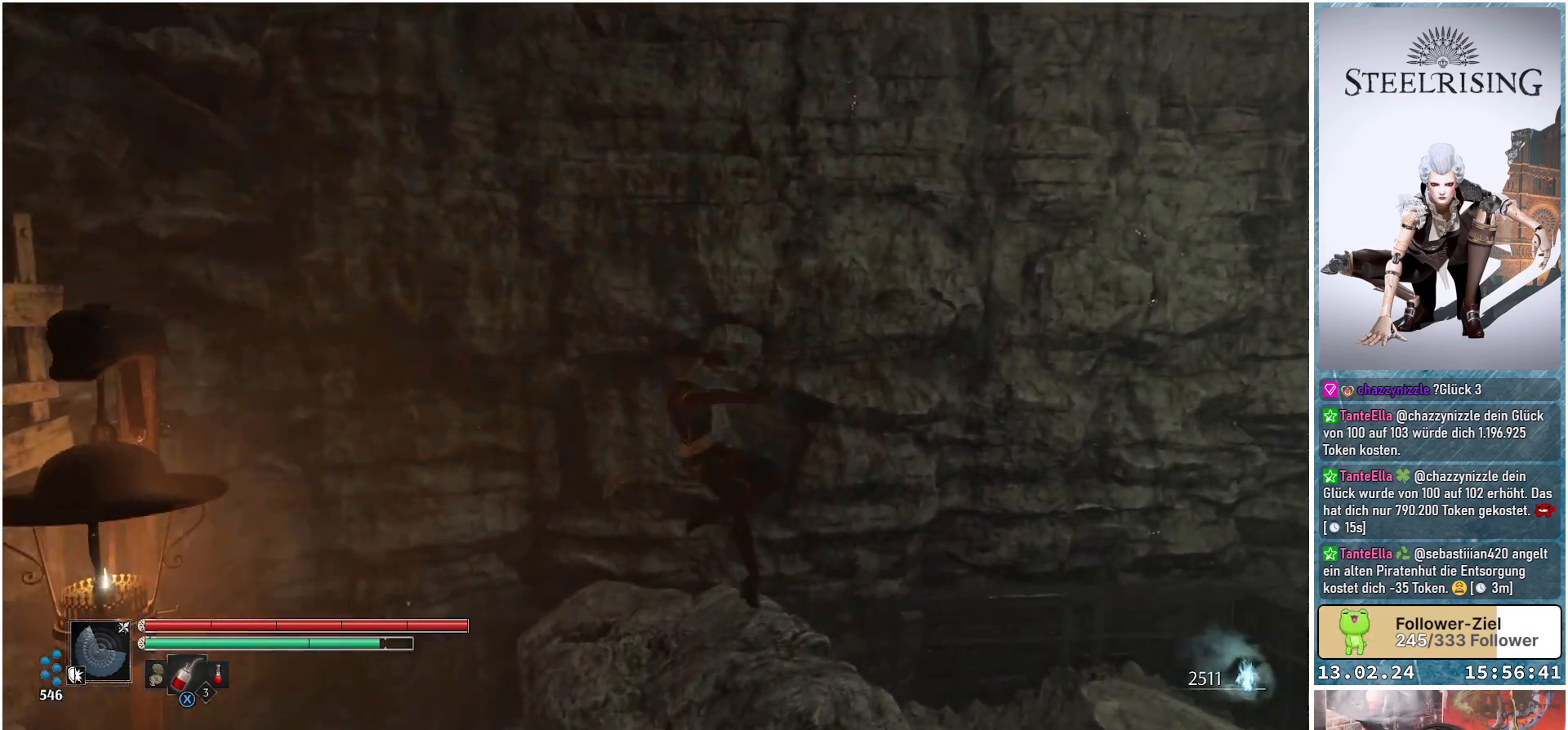
{"buttons": [], "left_stick": "center", "right_stick": "left", "events": [[133, "left_stick", "center"], [233, "right_stick", "left"]]}
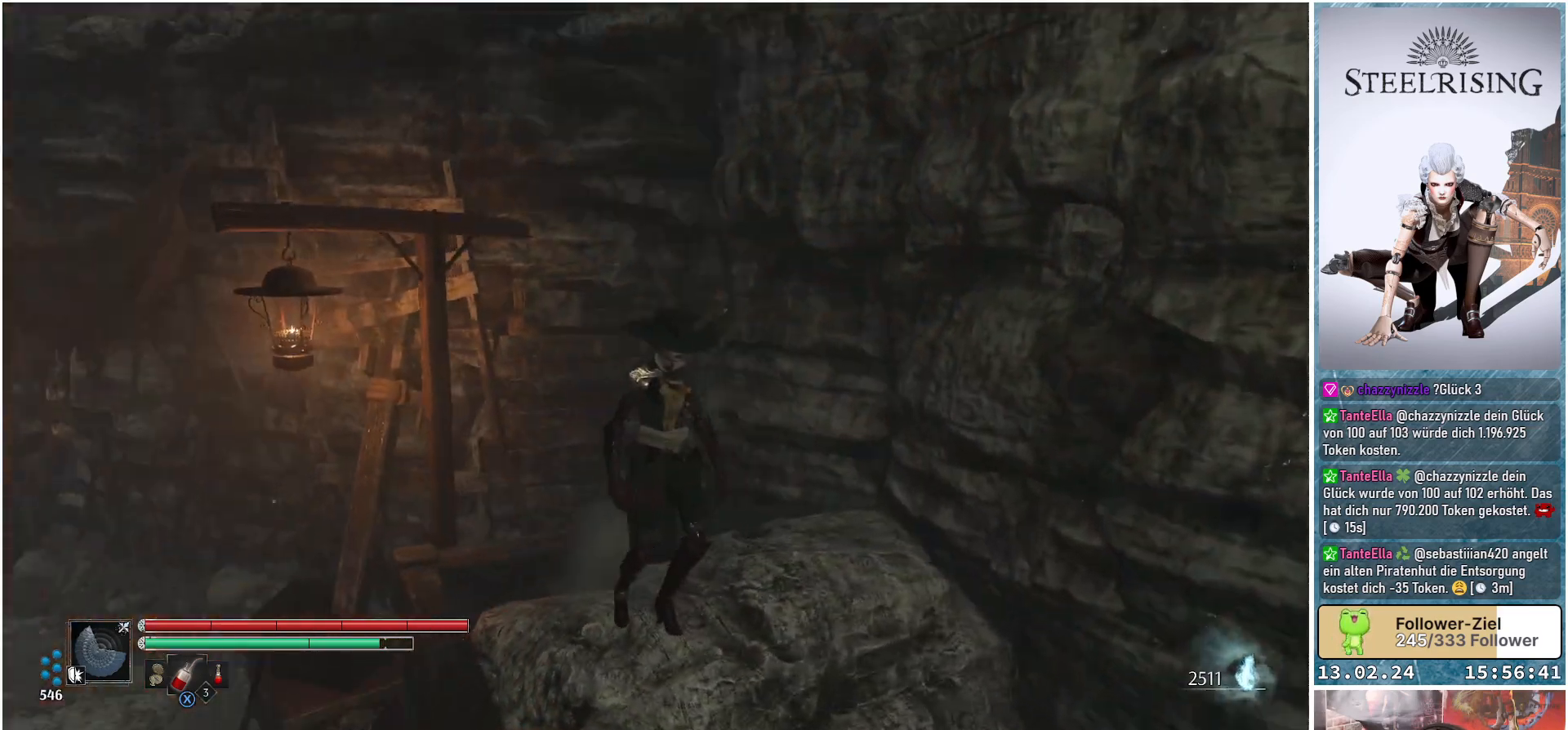
{"buttons": [], "left_stick": "right", "right_stick": "center", "events": [[67, "right_stick", "up-left"], [367, "left_stick", "right"], [401, "right_stick", "center"]]}
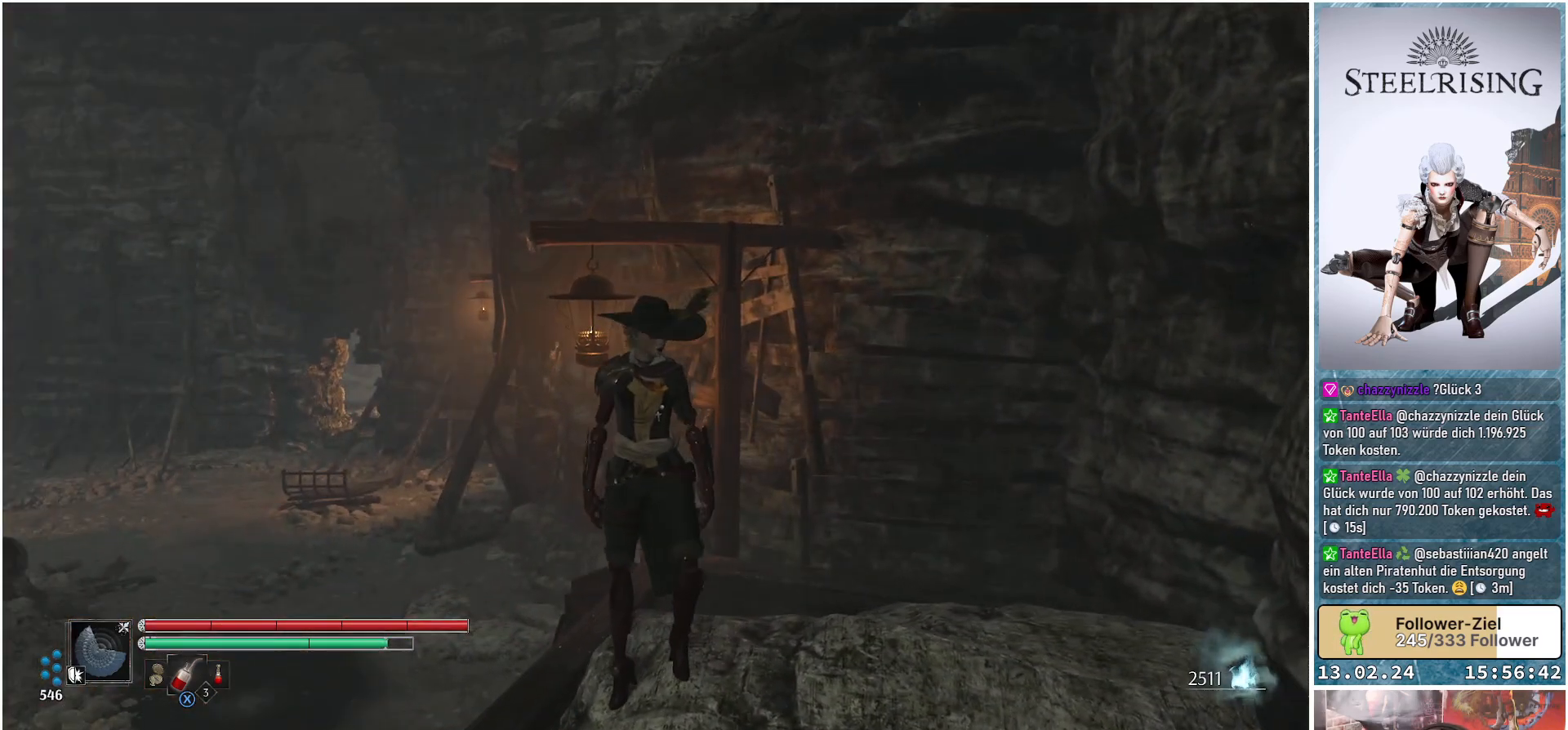
{"buttons": [], "left_stick": "center", "right_stick": "left", "events": [[400, "right_stick", "left"], [467, "left_stick", "center"]]}
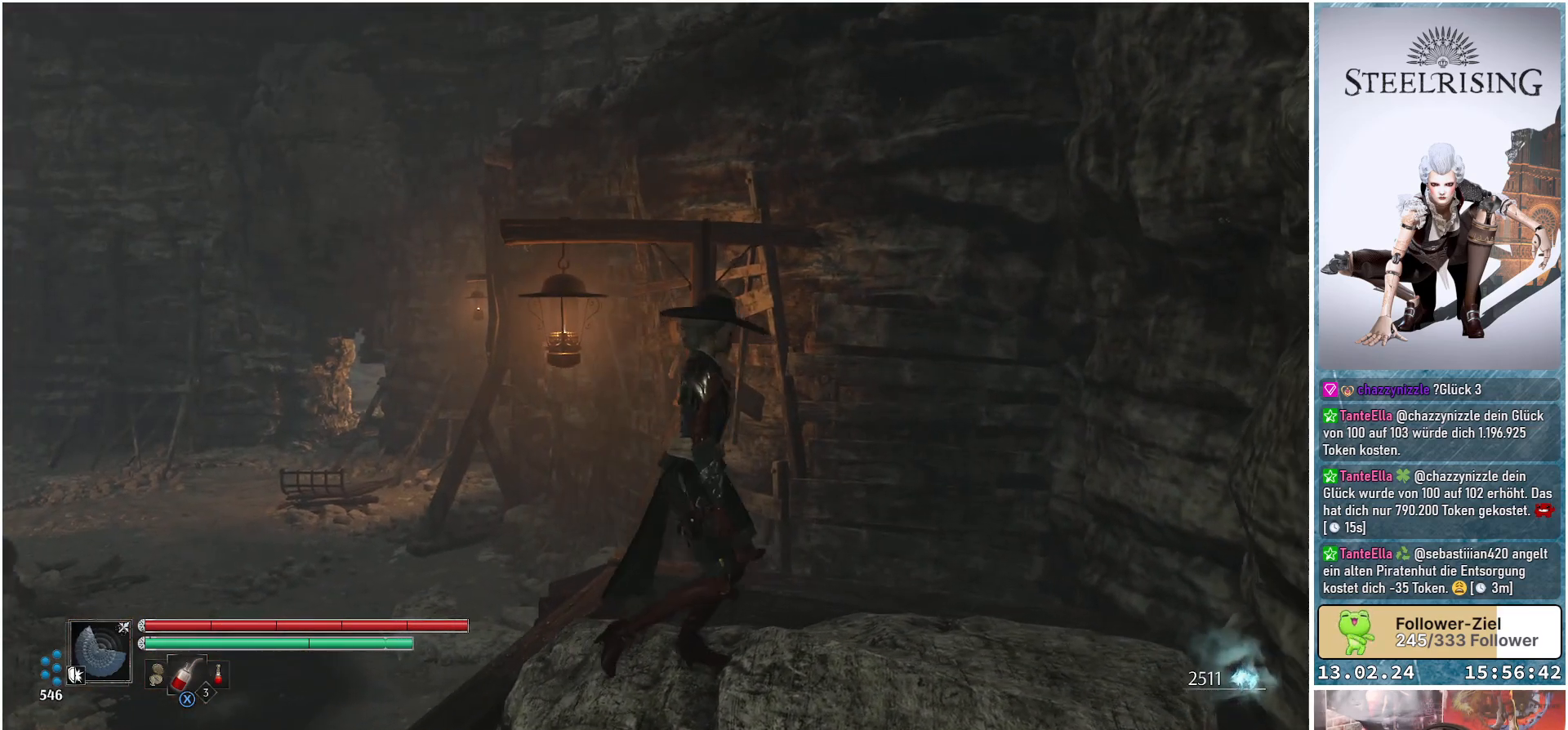
{"buttons": [], "left_stick": "center", "right_stick": "left", "events": []}
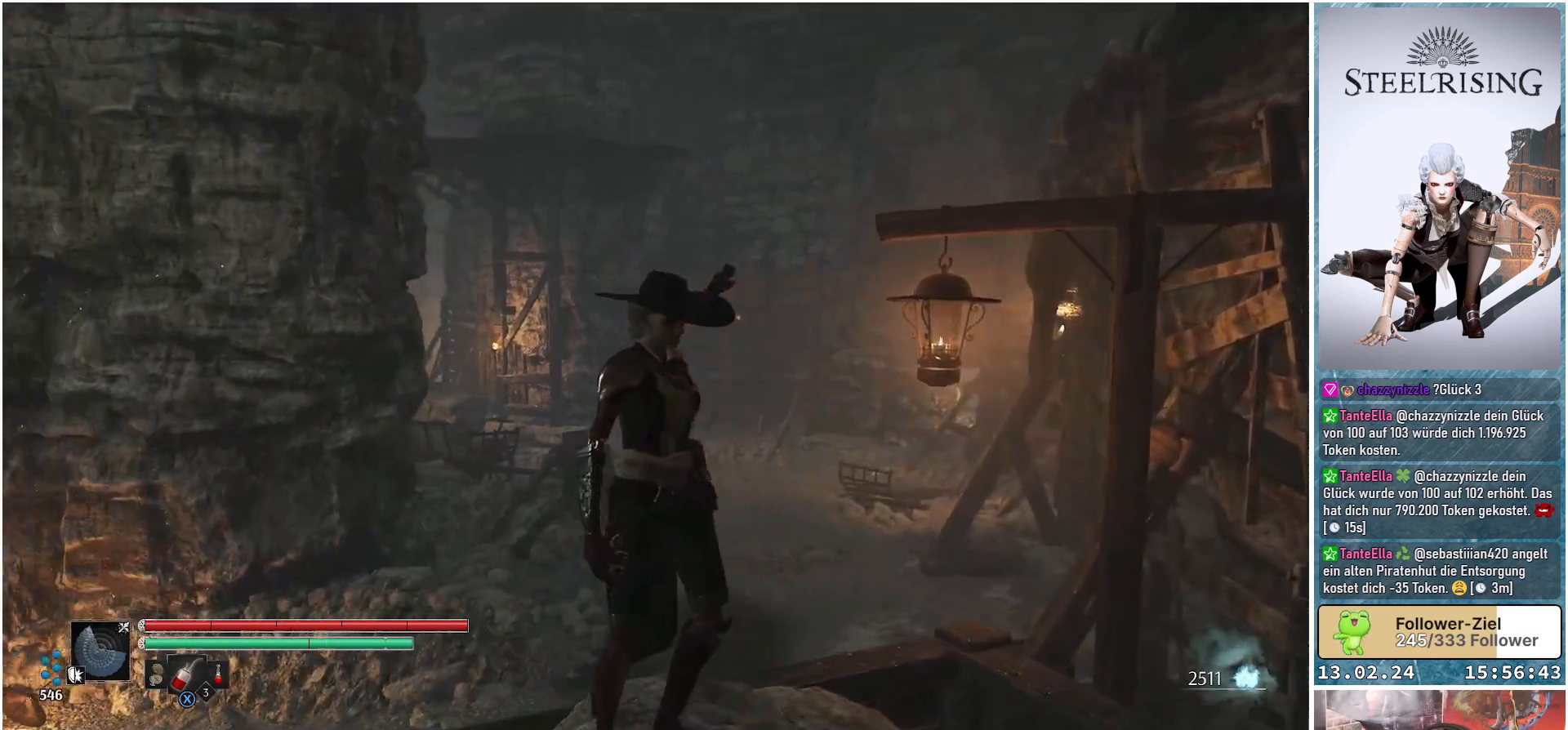
{"buttons": [], "left_stick": "down-right", "right_stick": "center", "events": [[117, "right_stick", "center"], [317, "left_stick", "down-right"]]}
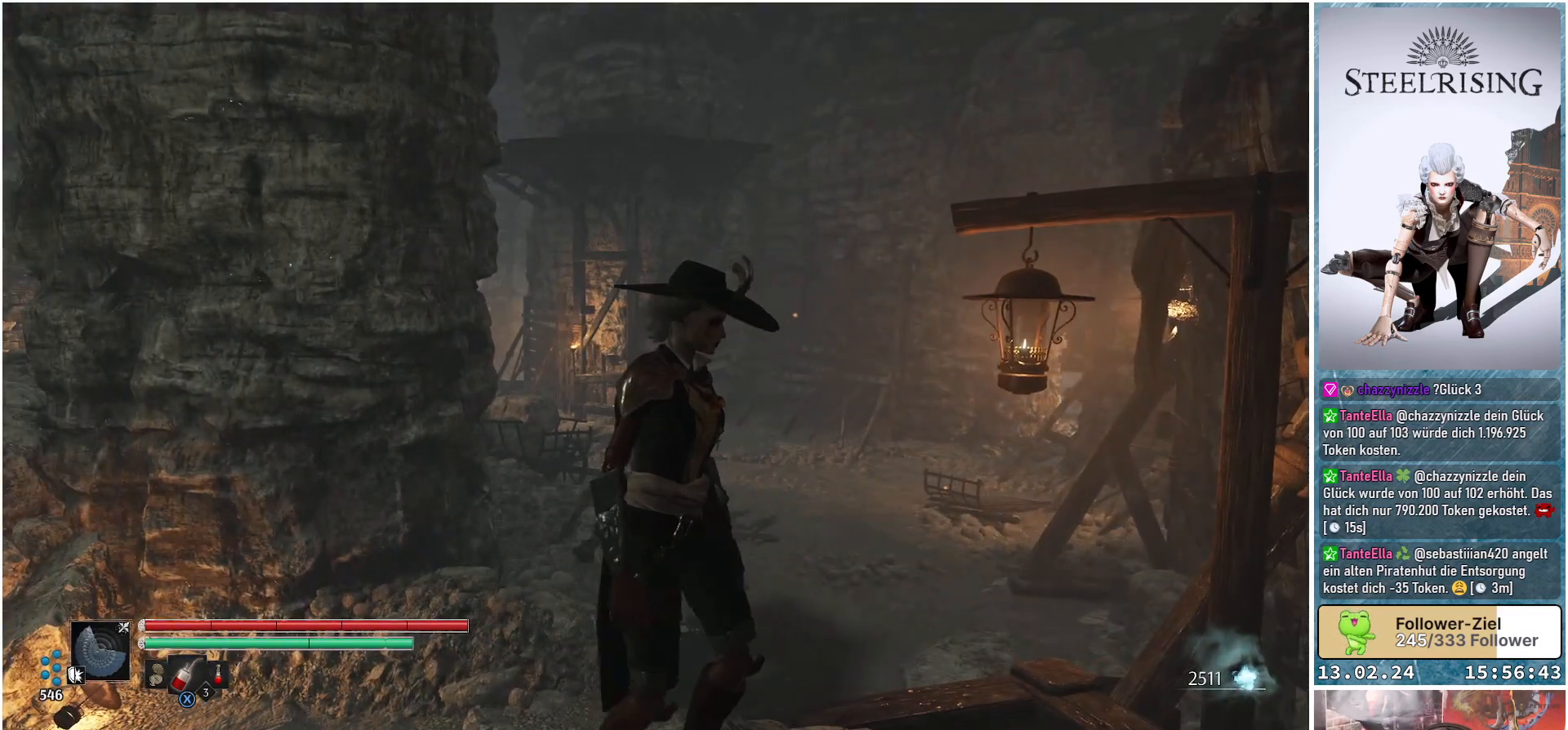
{"buttons": [], "left_stick": "center", "right_stick": "down-left", "events": [[67, "left_stick", "center"], [401, "right_stick", "down-left"]]}
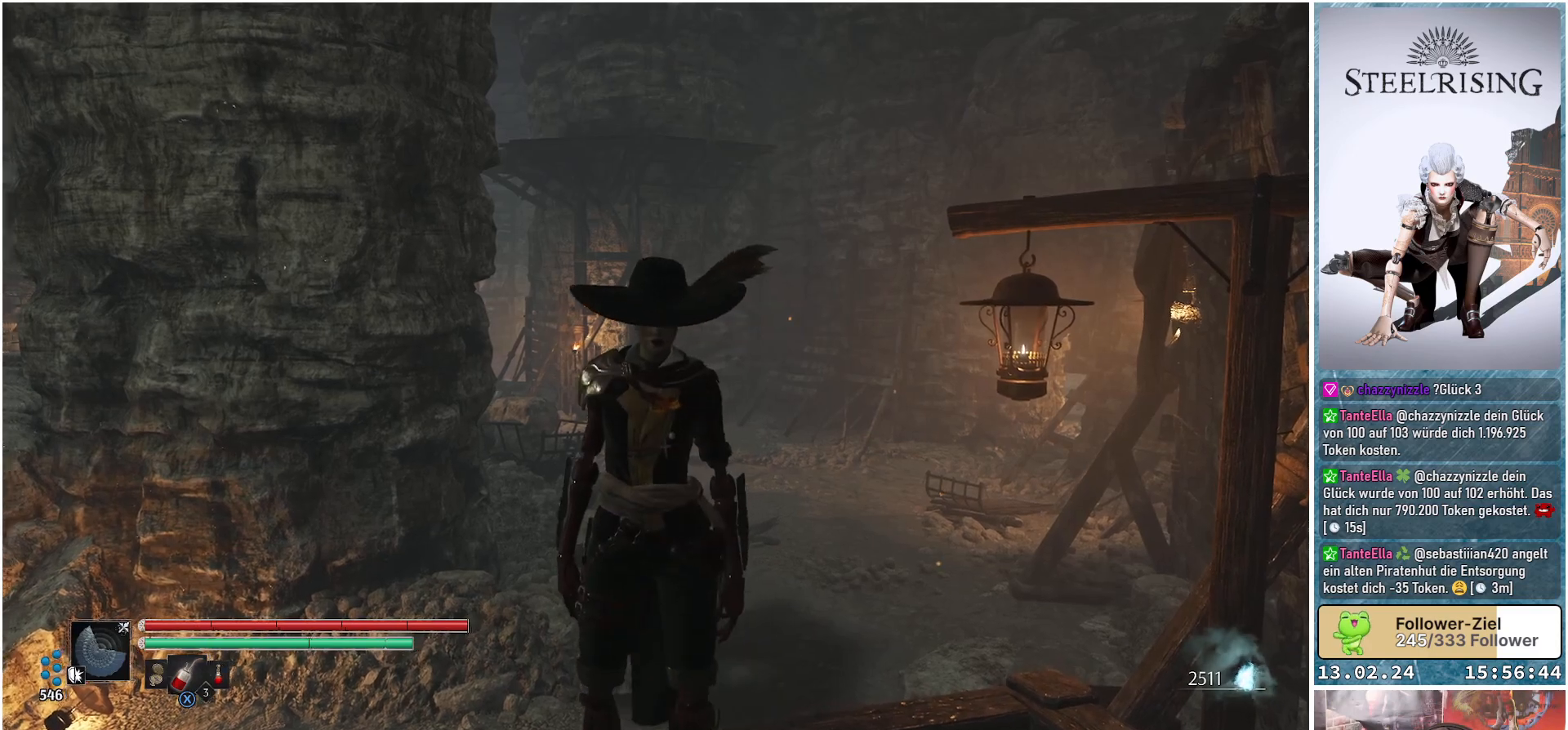
{"buttons": [], "left_stick": "center", "right_stick": "center", "events": [[100, "right_stick", "left"], [350, "right_stick", "center"]]}
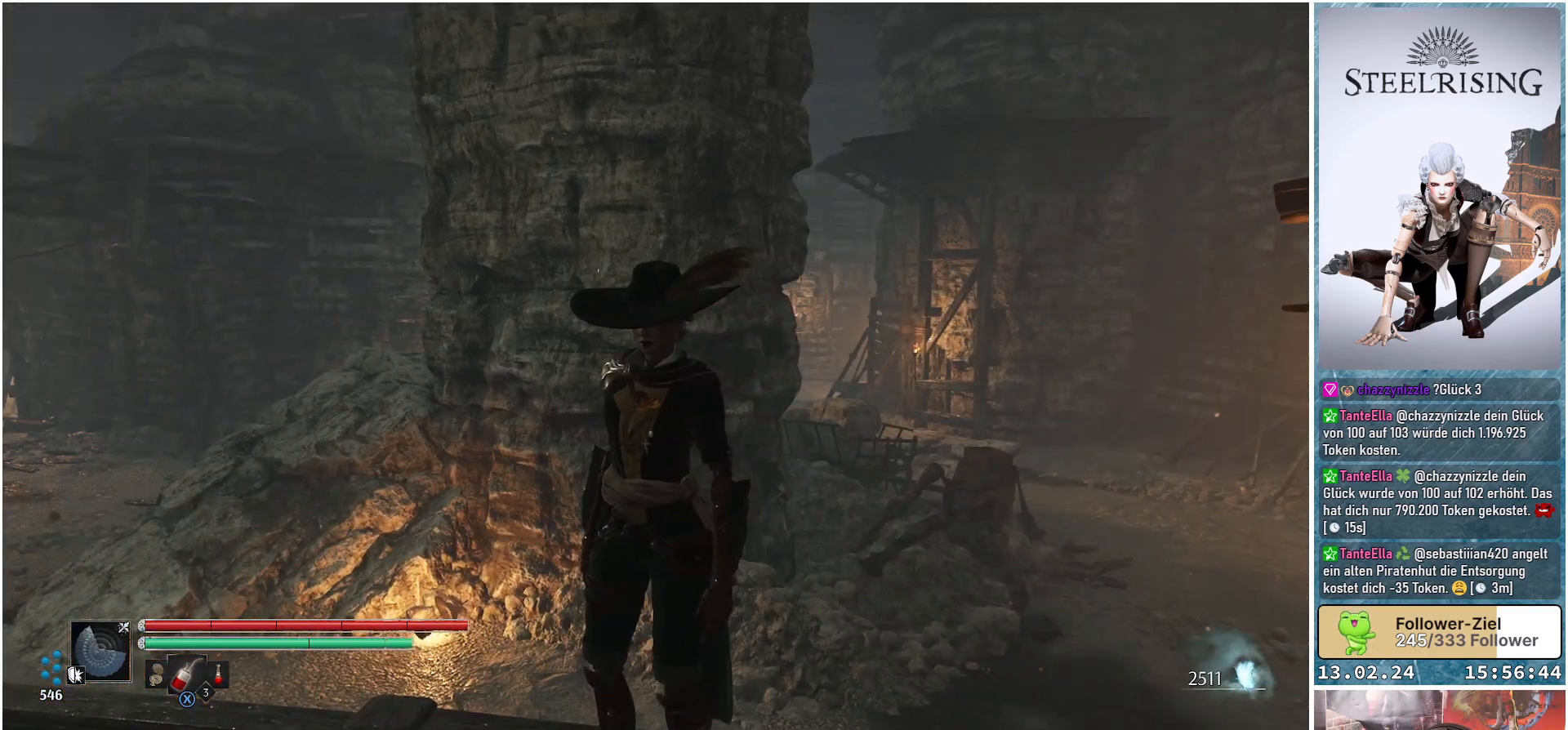
{"buttons": [], "left_stick": "center", "right_stick": "center", "events": []}
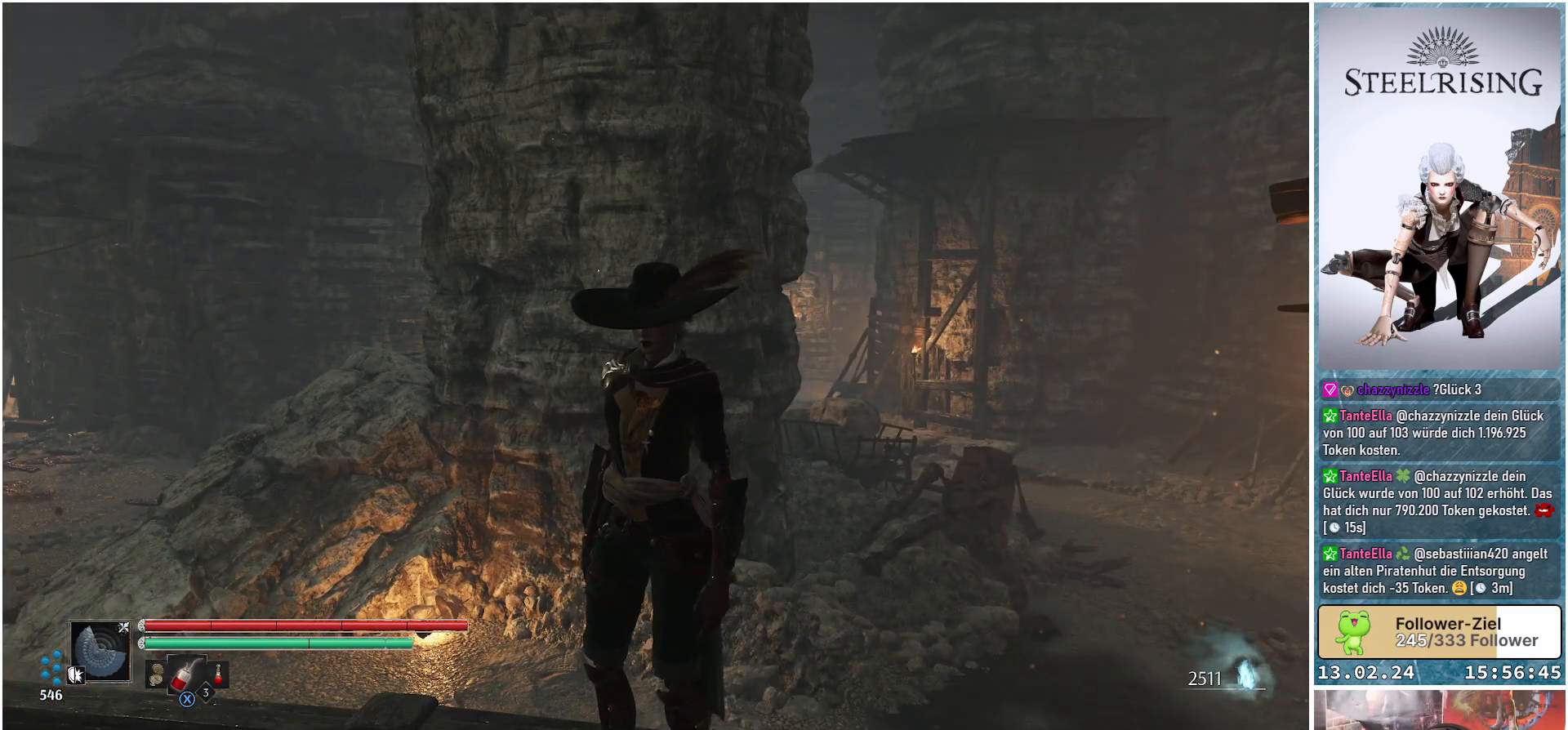
{"buttons": [], "left_stick": "center", "right_stick": "left", "events": [[384, "right_stick", "left"]]}
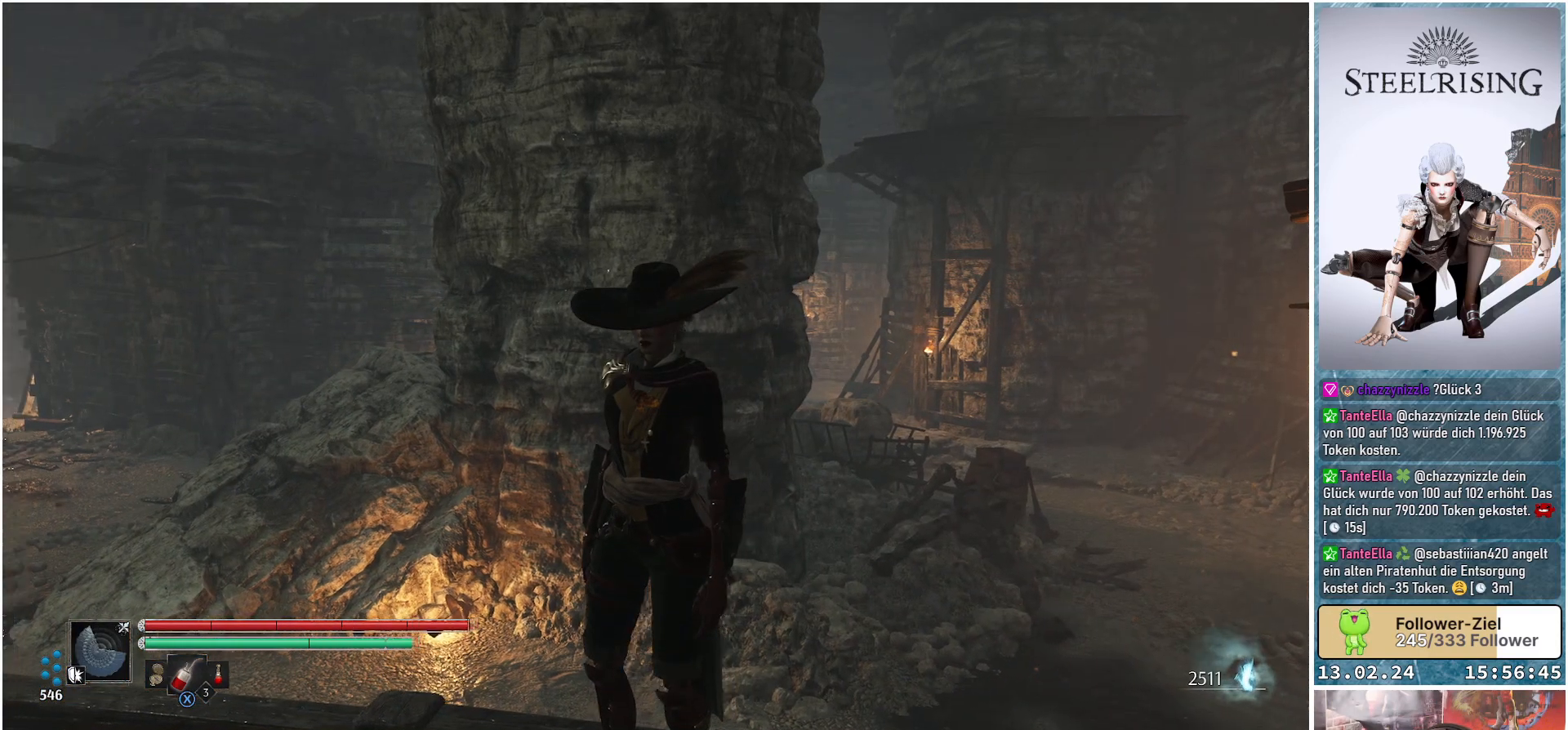
{"buttons": [], "left_stick": "center", "right_stick": "left", "events": []}
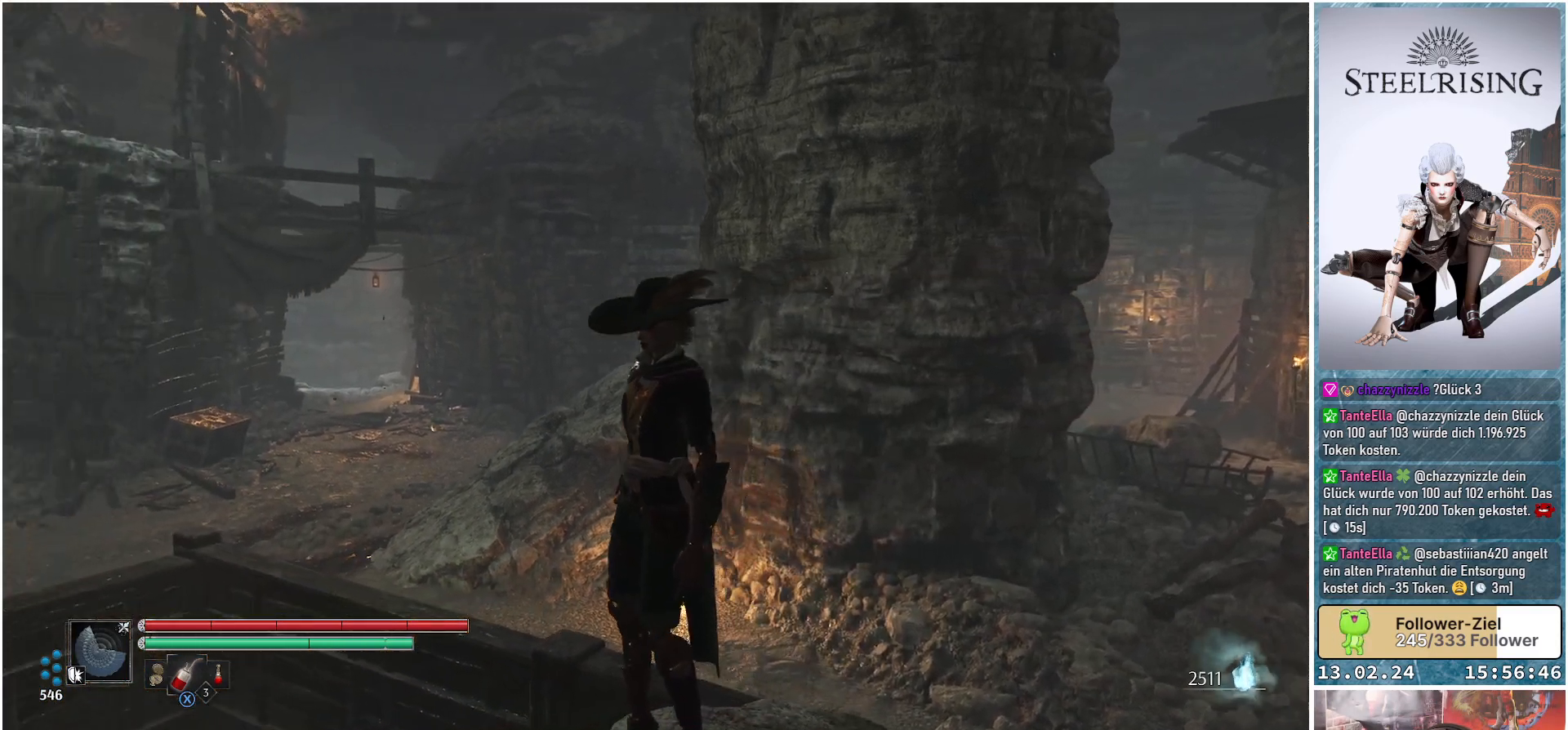
{"buttons": [], "left_stick": "center", "right_stick": "center", "events": [[150, "right_stick", "center"]]}